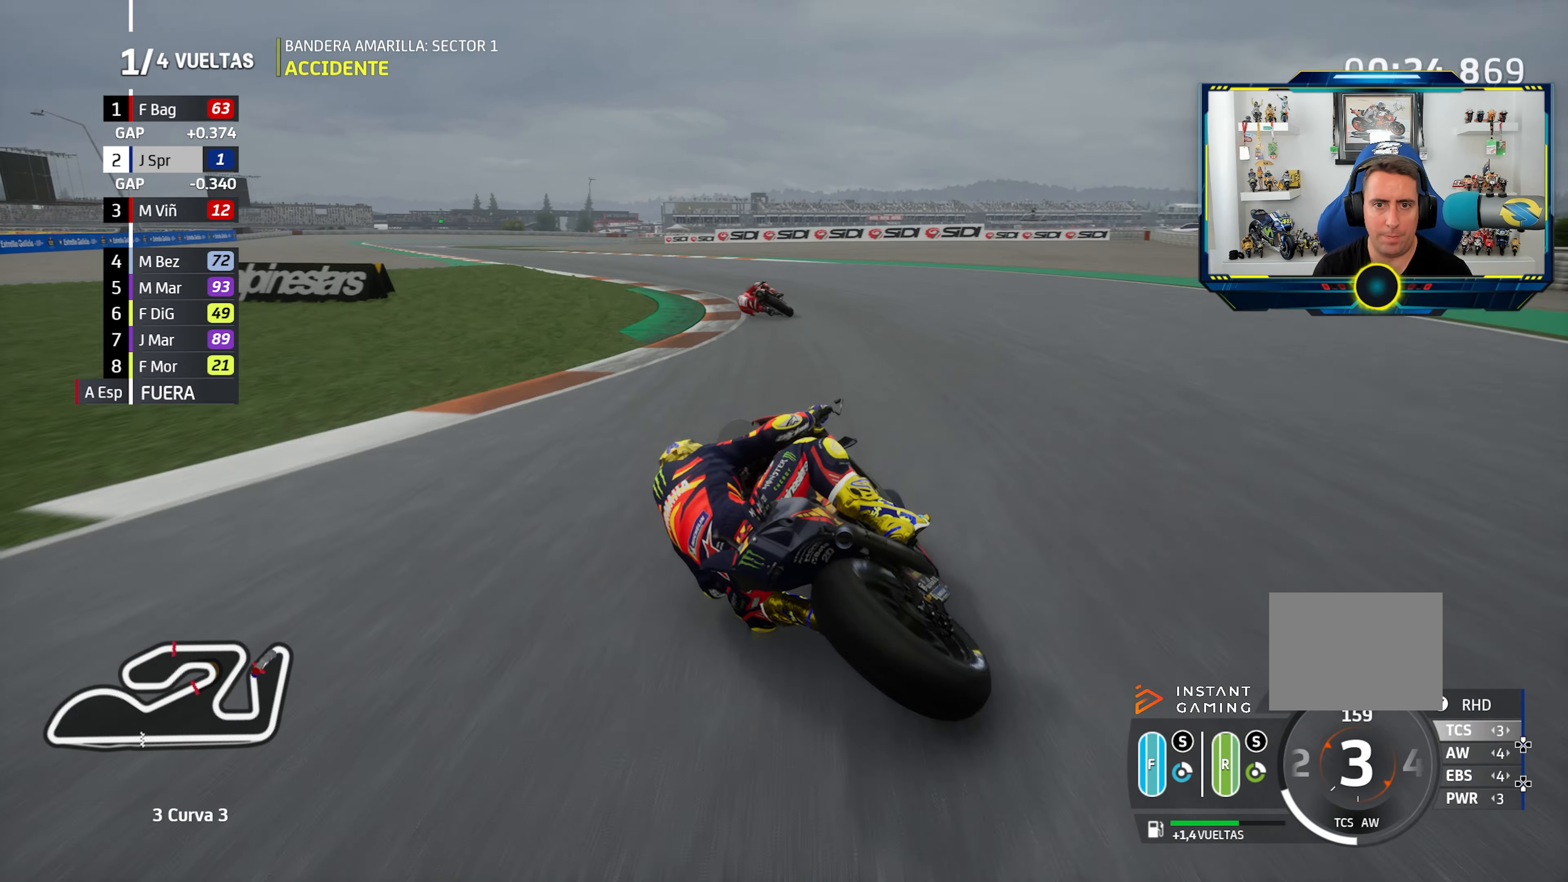
Gameplay with a controller (PlayStation layout); each line is a JSON object with the inputs held at the frame after it. "events" lists button and stick changes between this image and that frame as [ms after this image, input, new state], when the widget could be followed in between. Not read: R2.
{"buttons": [], "left_stick": "left", "right_stick": "center", "events": []}
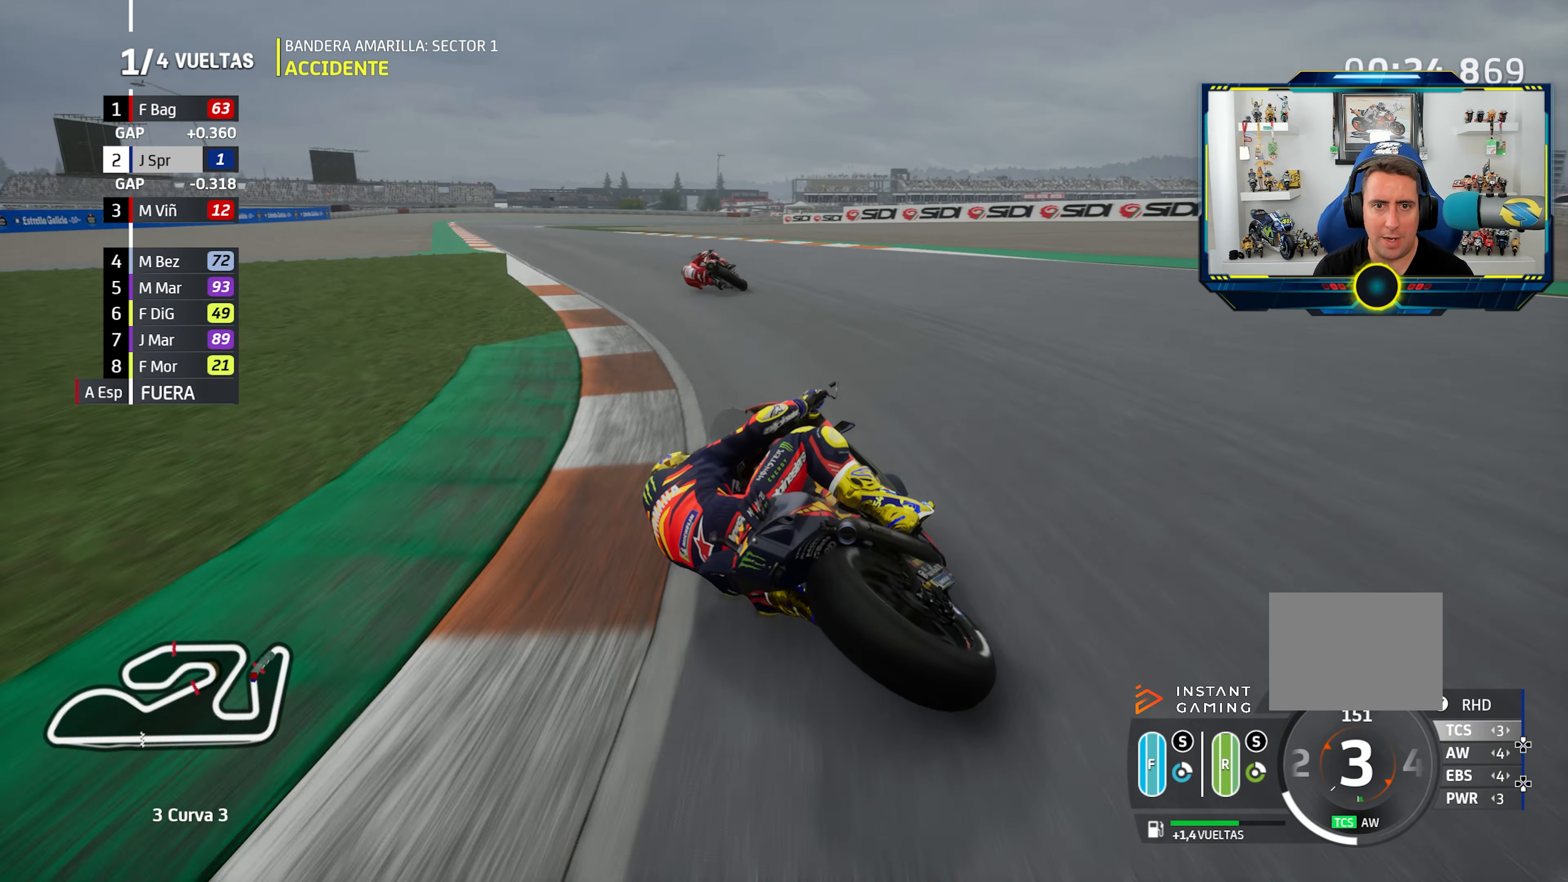
{"buttons": [], "left_stick": "left", "right_stick": "center", "events": []}
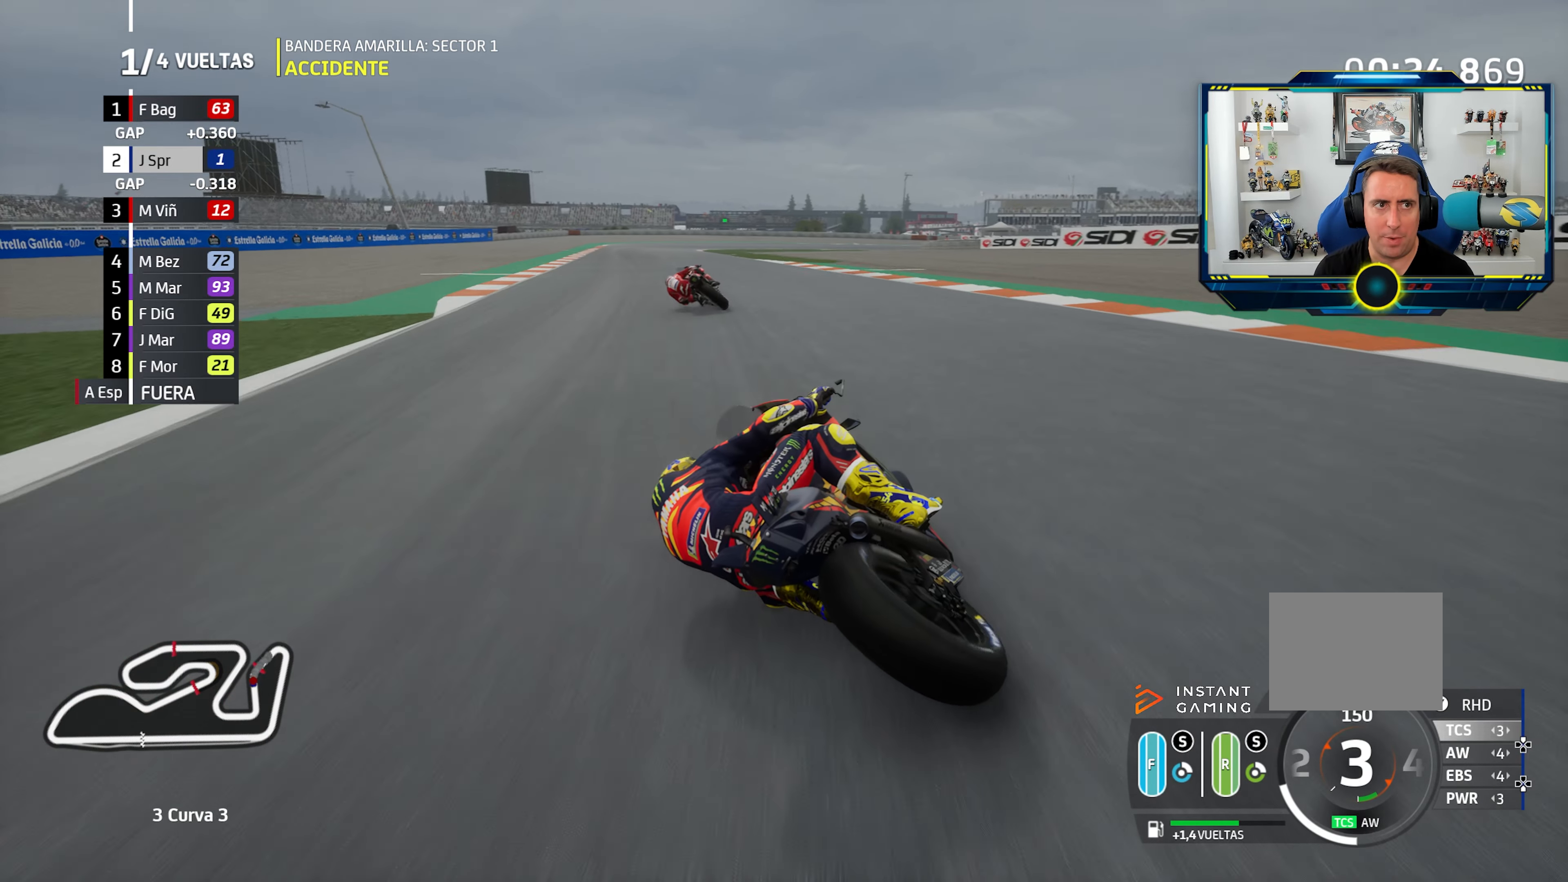
{"buttons": [], "left_stick": "center", "right_stick": "center", "events": [[483, "left_stick", "center"]]}
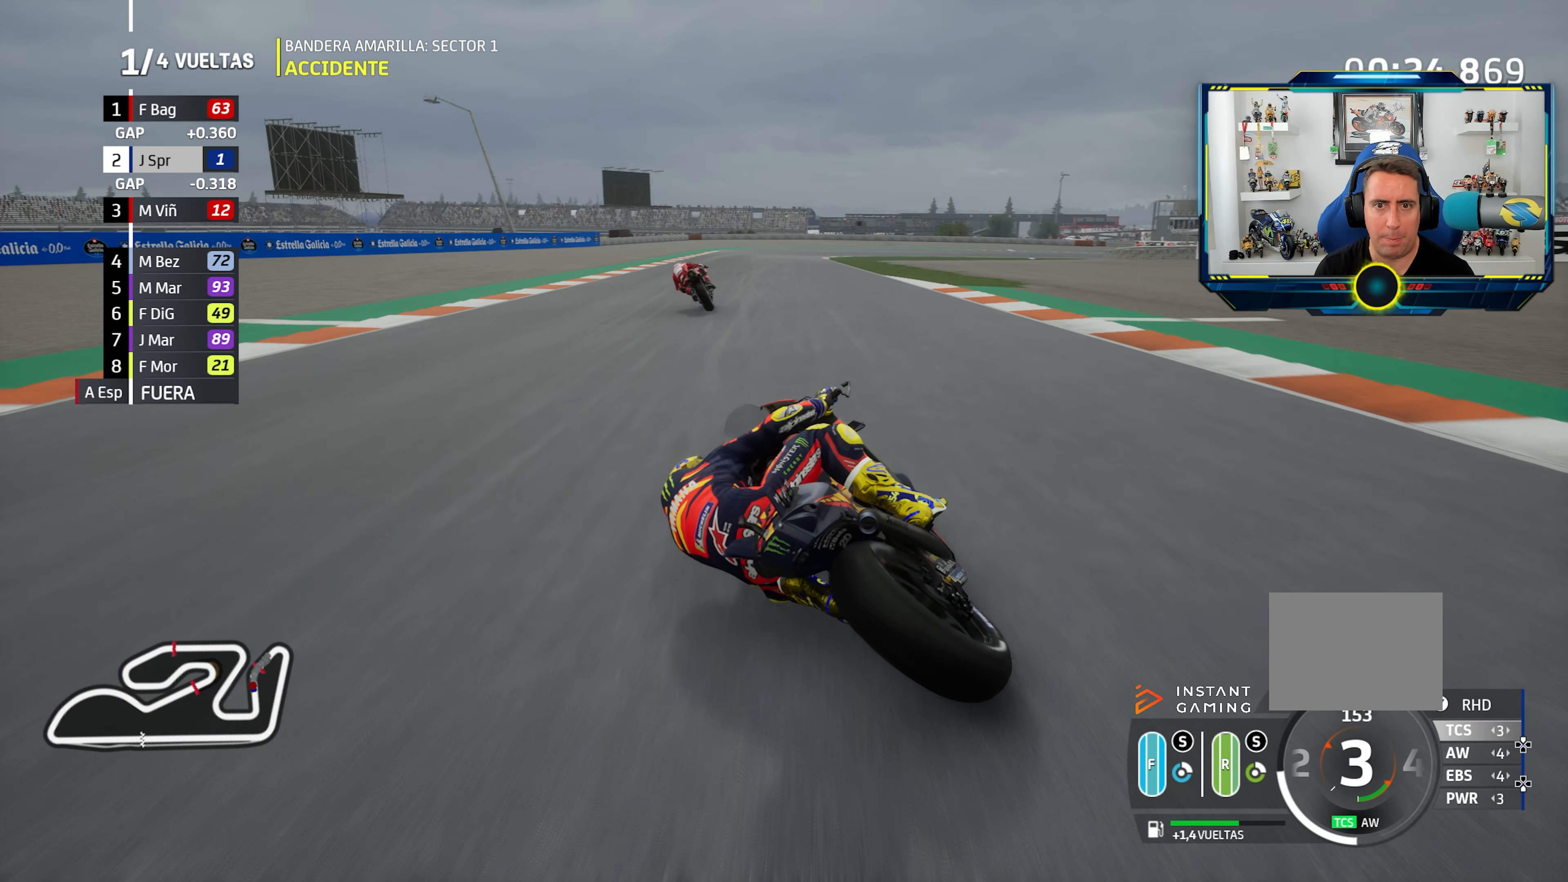
{"buttons": [], "left_stick": "down-right", "right_stick": "center", "events": [[17, "left_stick", "right"], [350, "left_stick", "down-right"]]}
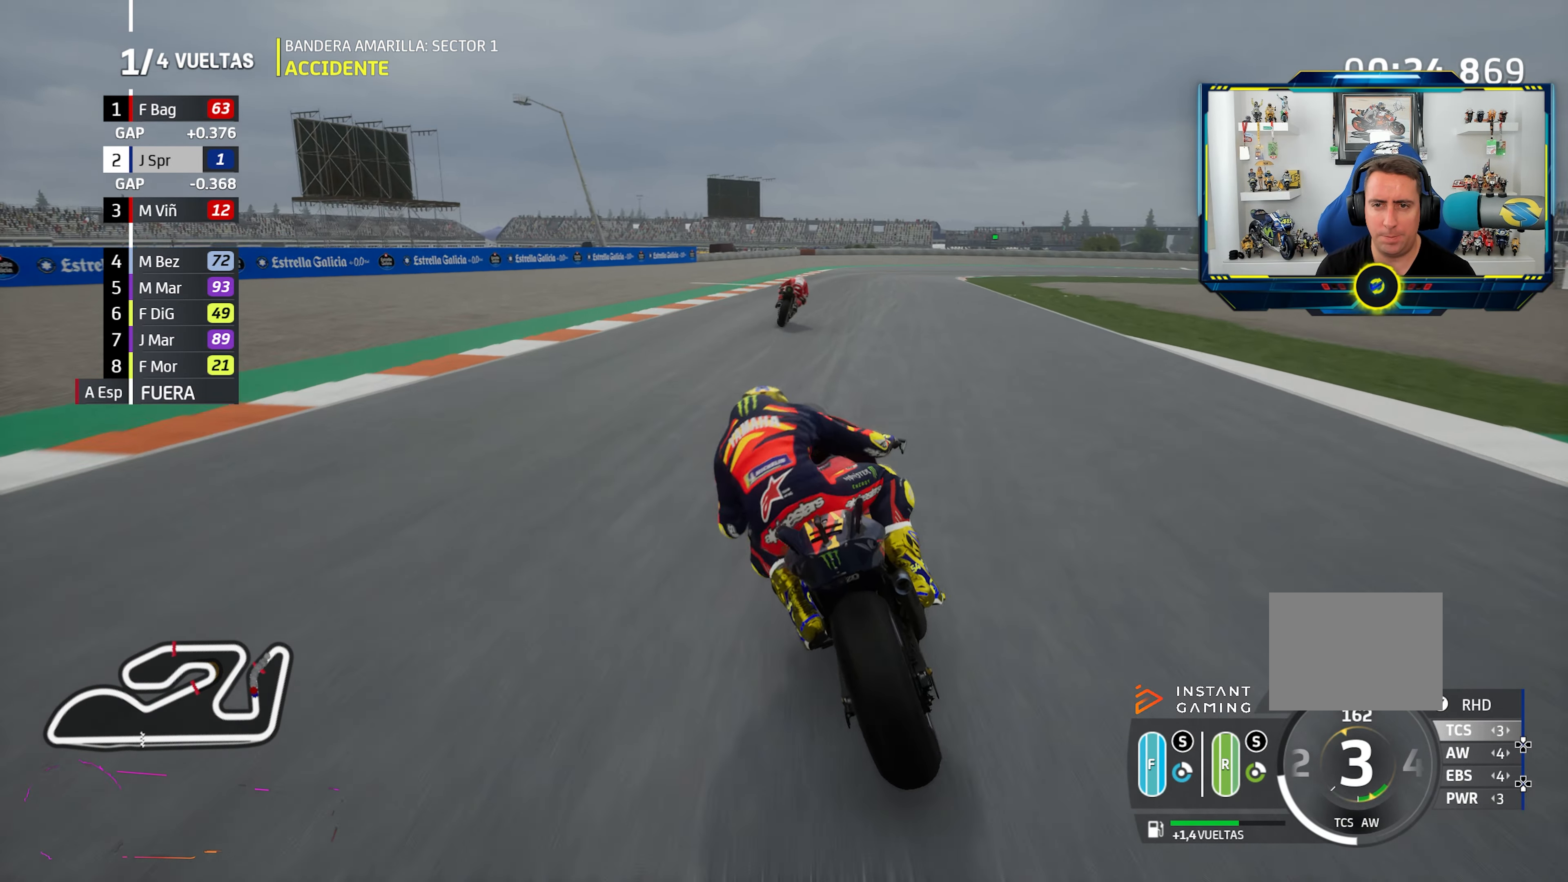
{"buttons": [], "left_stick": "down-right", "right_stick": "center", "events": []}
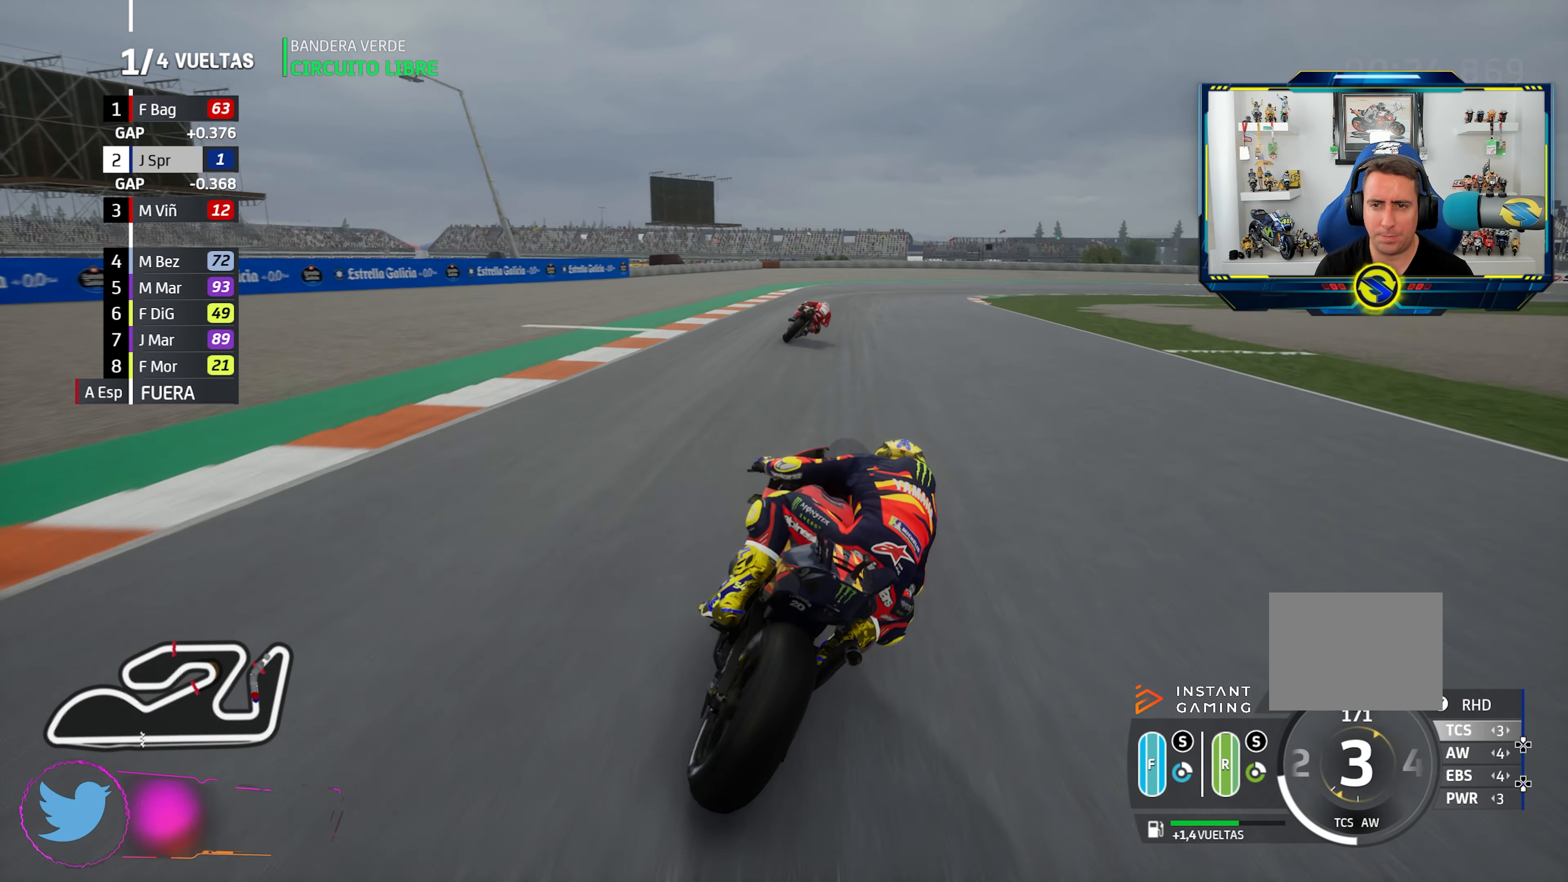
{"buttons": ["L2"], "left_stick": "down-right", "right_stick": "center", "events": [[100, "L2", "down"], [167, "CROSS", "down"], [167, "SQUARE", "down"], [284, "CROSS", "up"], [284, "SQUARE", "up"], [384, "CROSS", "down"], [484, "CROSS", "up"]]}
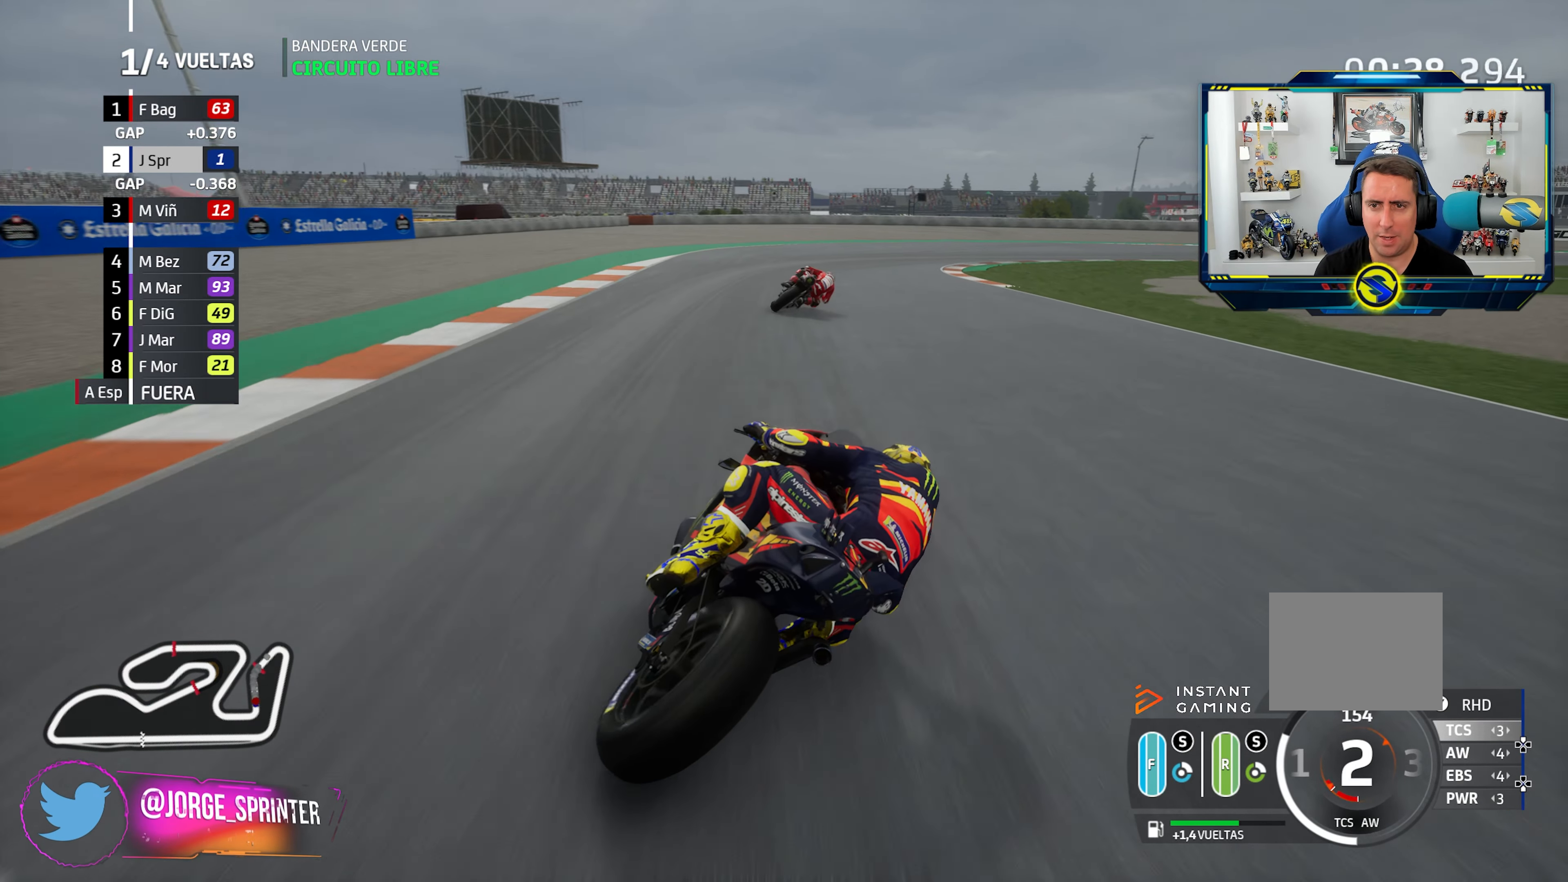
{"buttons": ["CROSS", "L2"], "left_stick": "down-right", "right_stick": "center", "events": [[83, "CROSS", "down"], [183, "CROSS", "up"], [267, "CROSS", "down"], [367, "CROSS", "up"], [467, "CROSS", "down"]]}
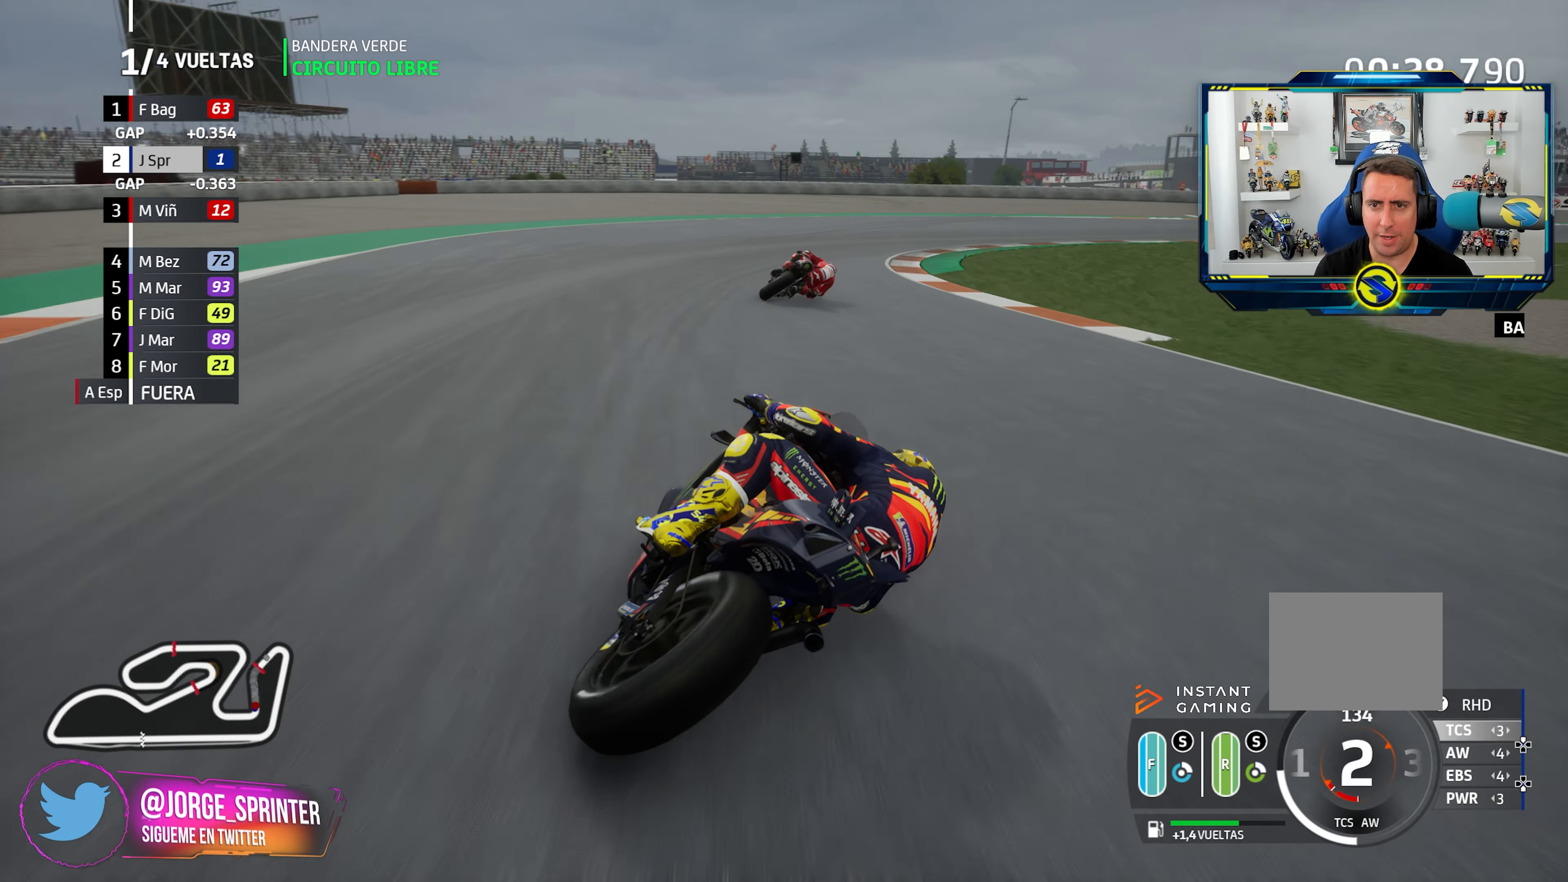
{"buttons": ["L2"], "left_stick": "down-right", "right_stick": "center", "events": [[84, "CROSS", "up"], [151, "CROSS", "down"], [267, "CROSS", "up"], [334, "CROSS", "down"], [468, "CROSS", "up"]]}
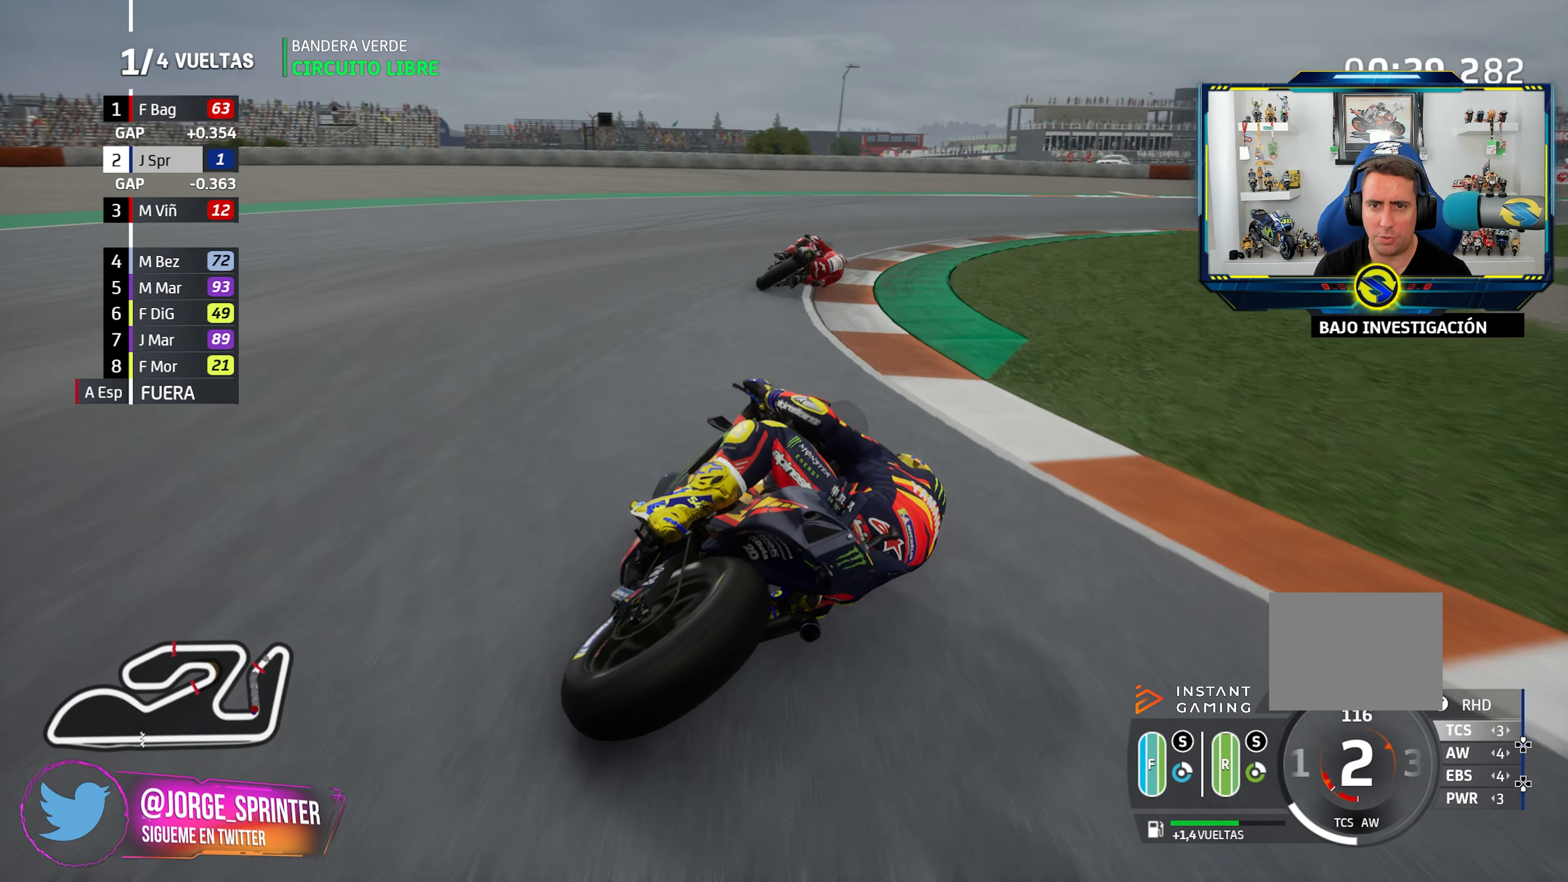
{"buttons": [], "left_stick": "down-right", "right_stick": "center", "events": [[33, "CROSS", "down"], [150, "CROSS", "up"], [233, "CROSS", "down"], [334, "CROSS", "up"], [434, "L2", "up"]]}
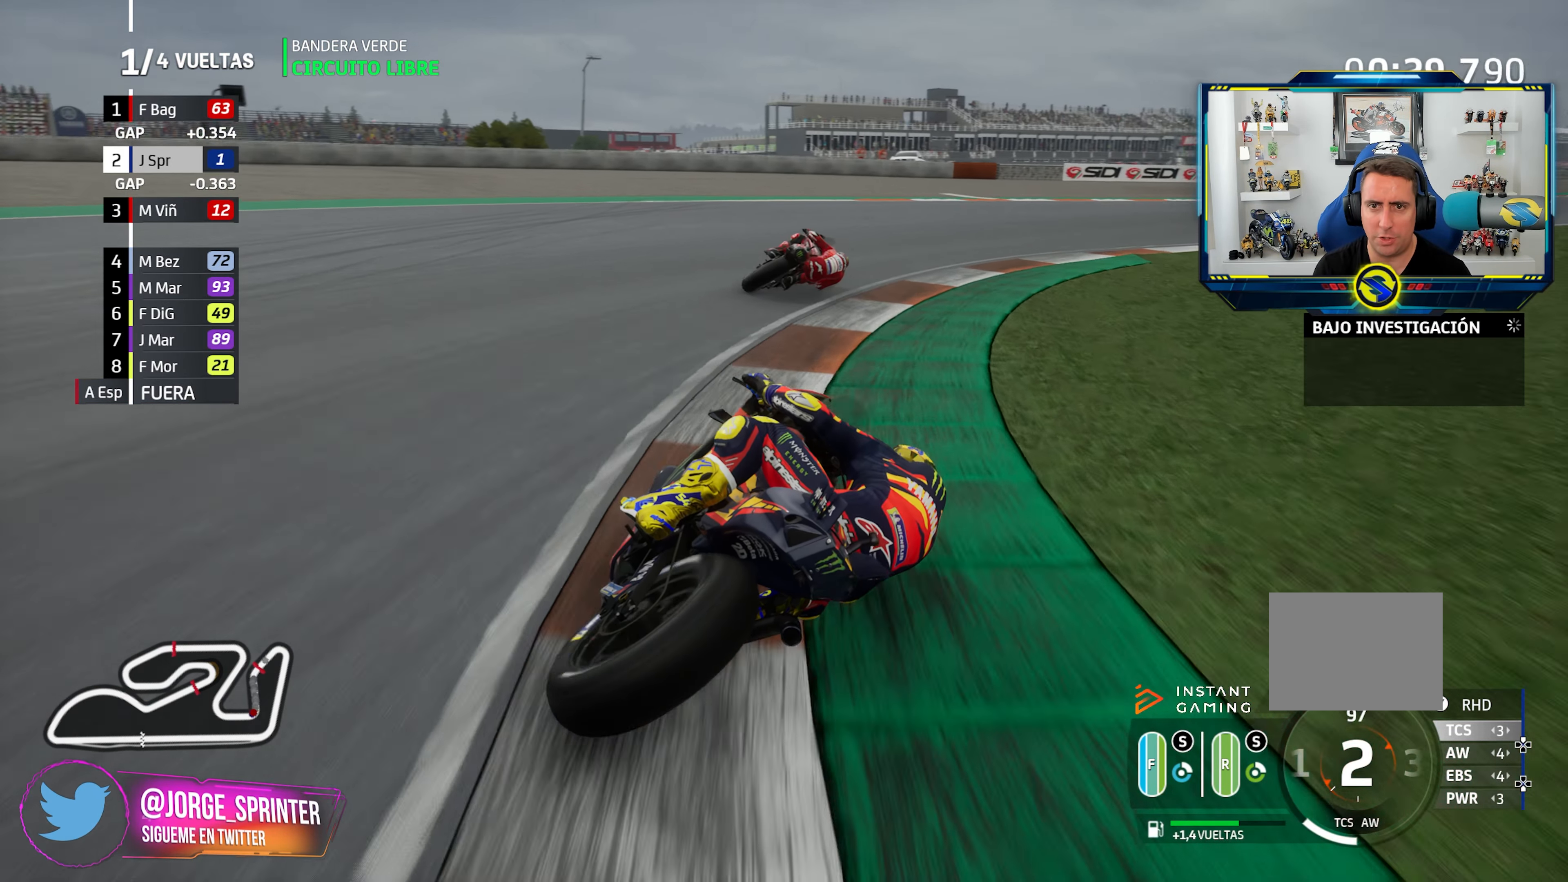
{"buttons": [], "left_stick": "down-right", "right_stick": "center", "events": []}
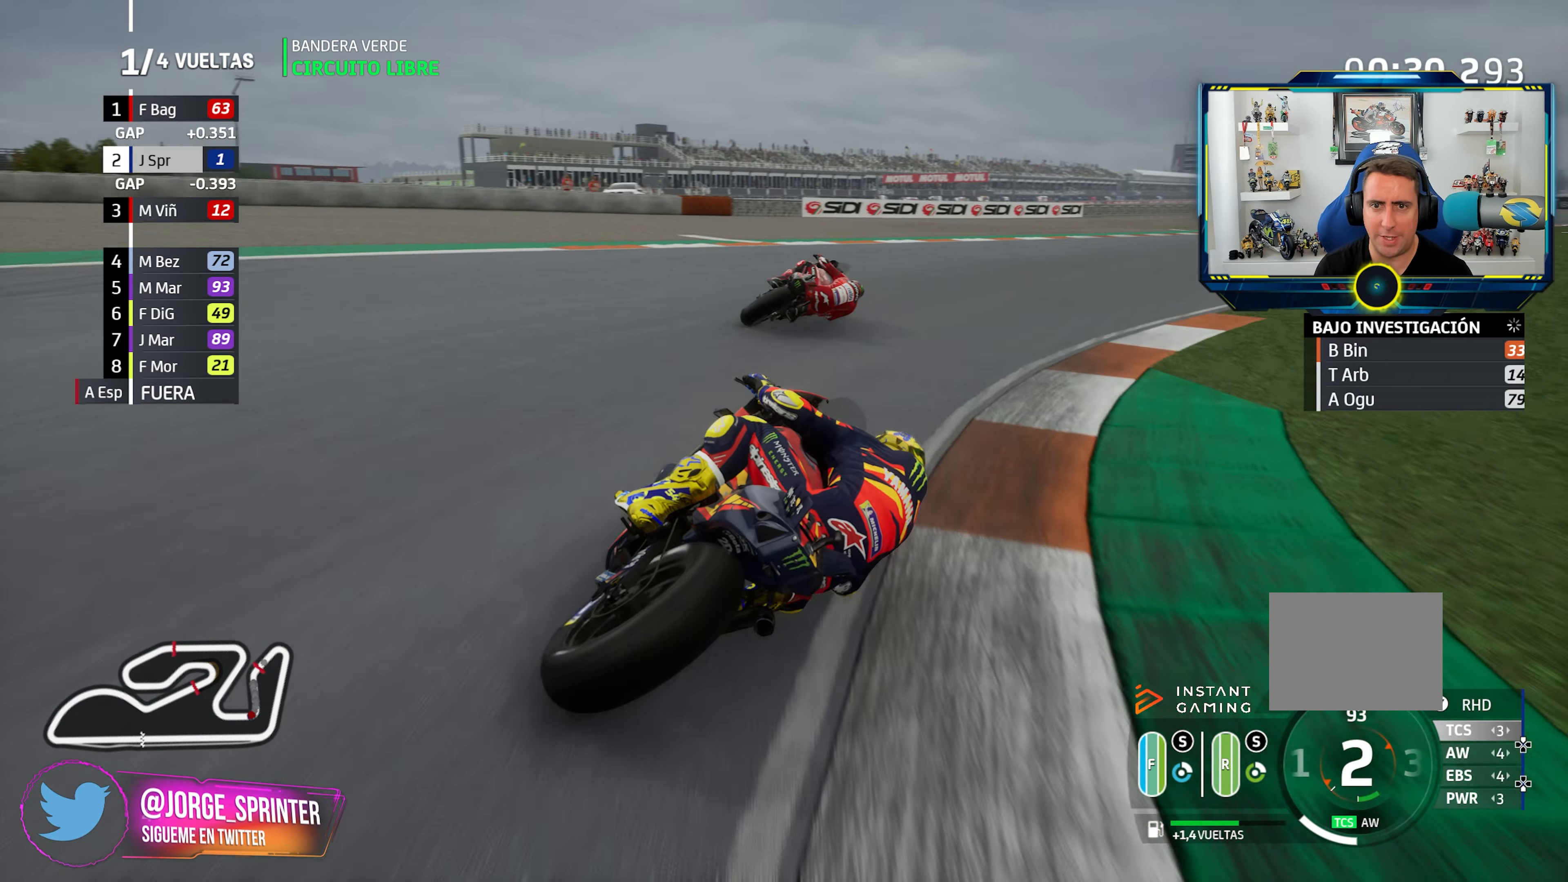
{"buttons": [], "left_stick": "down-right", "right_stick": "center", "events": []}
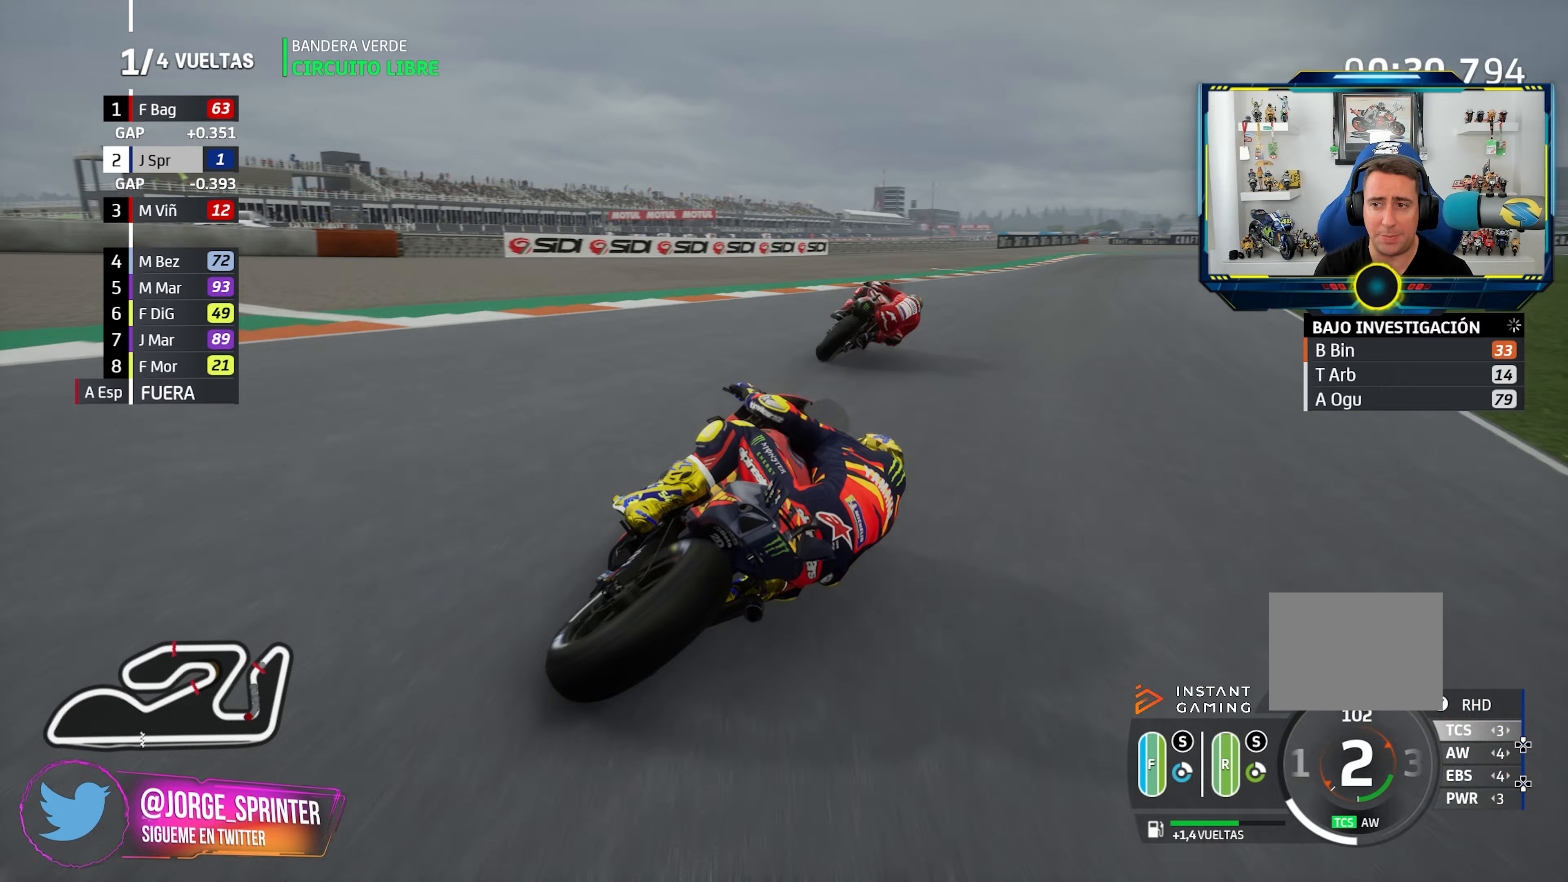
{"buttons": [], "left_stick": "right", "right_stick": "center", "events": [[67, "left_stick", "right"]]}
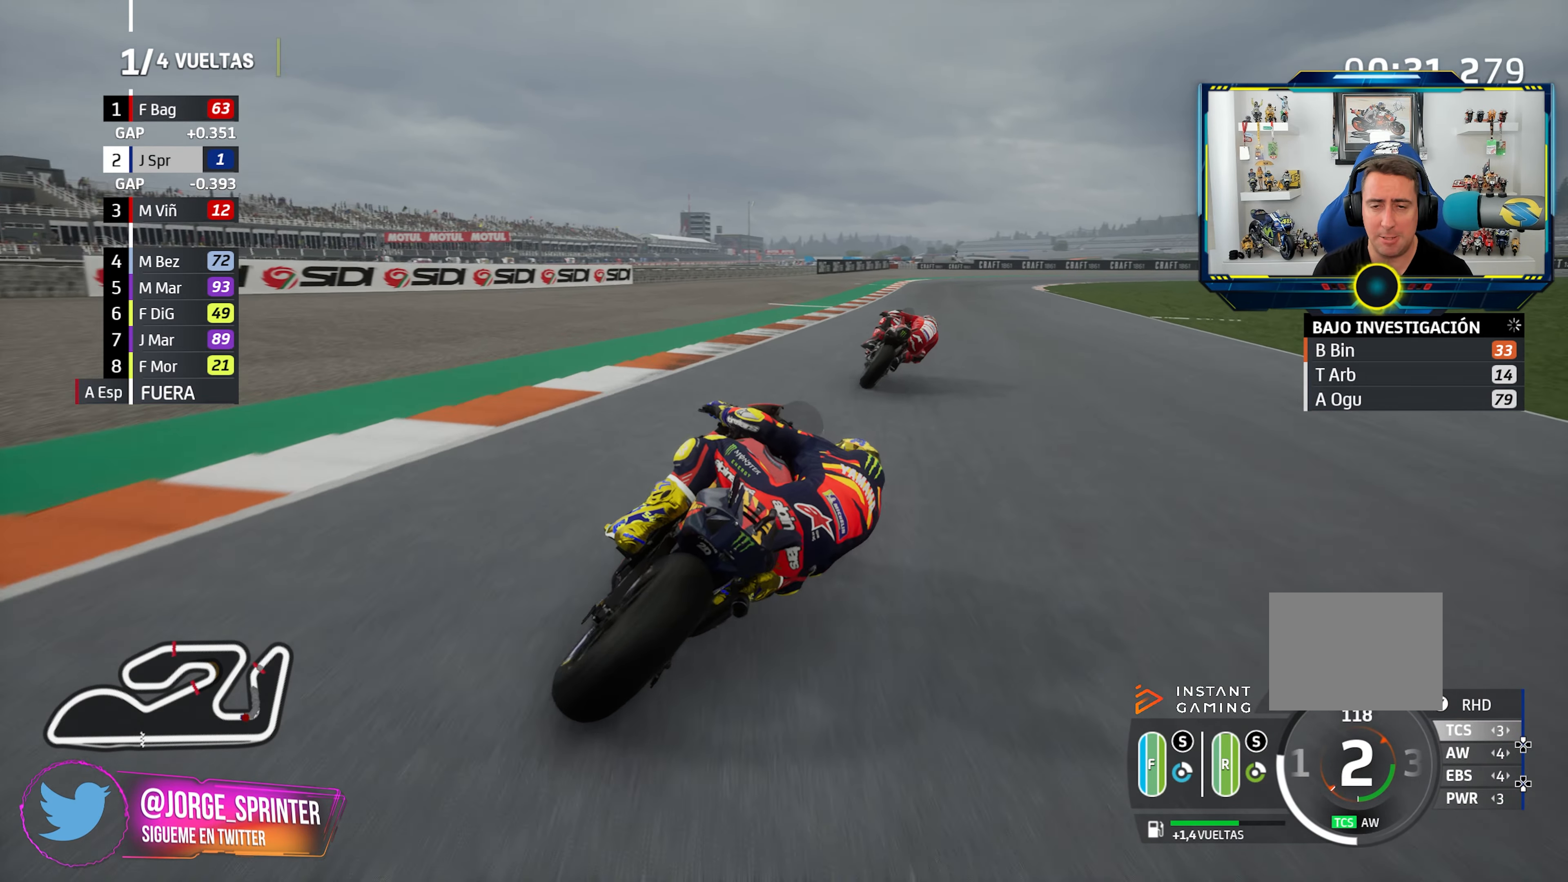
{"buttons": [], "left_stick": "right", "right_stick": "center", "events": [[217, "CIRCLE", "down"], [317, "CIRCLE", "up"]]}
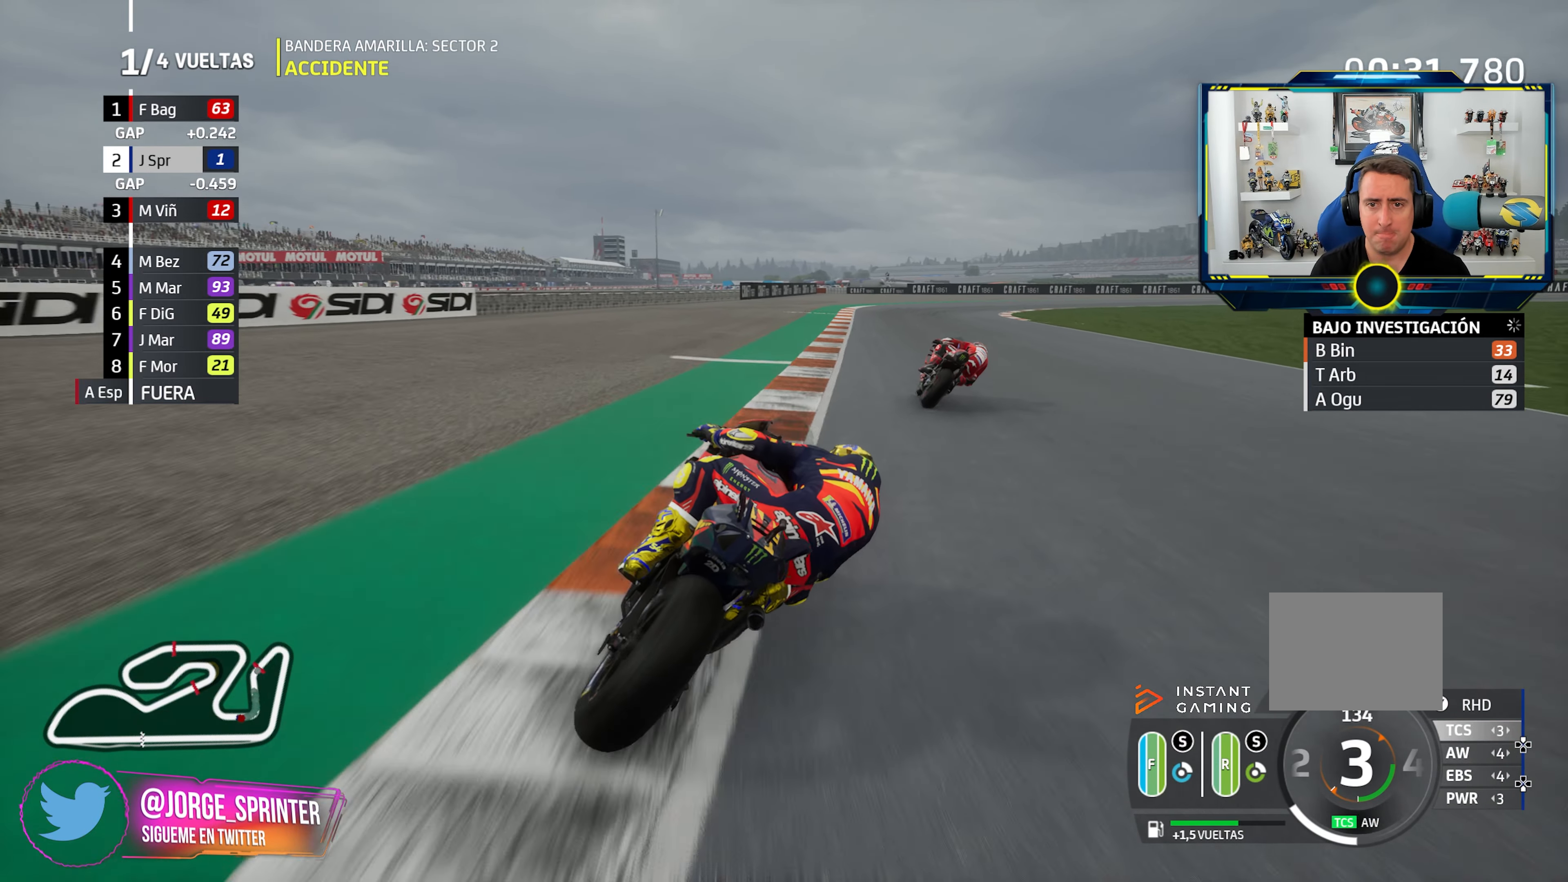
{"buttons": [], "left_stick": "right", "right_stick": "center", "events": []}
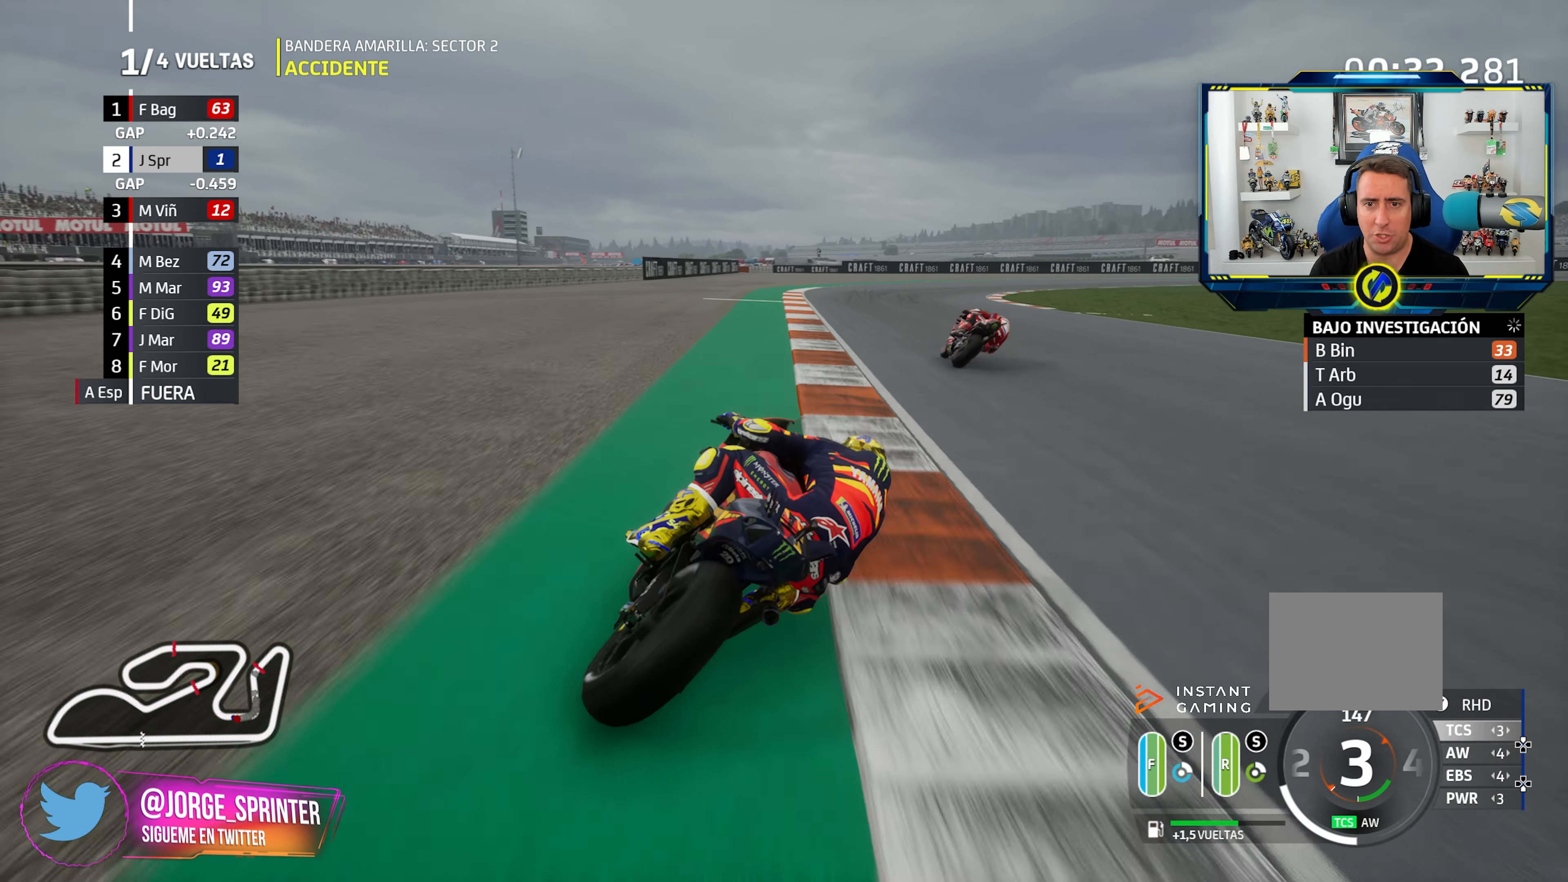
{"buttons": ["L2"], "left_stick": "right", "right_stick": "center", "events": [[267, "L2", "down"], [284, "CROSS", "down"], [384, "CROSS", "up"]]}
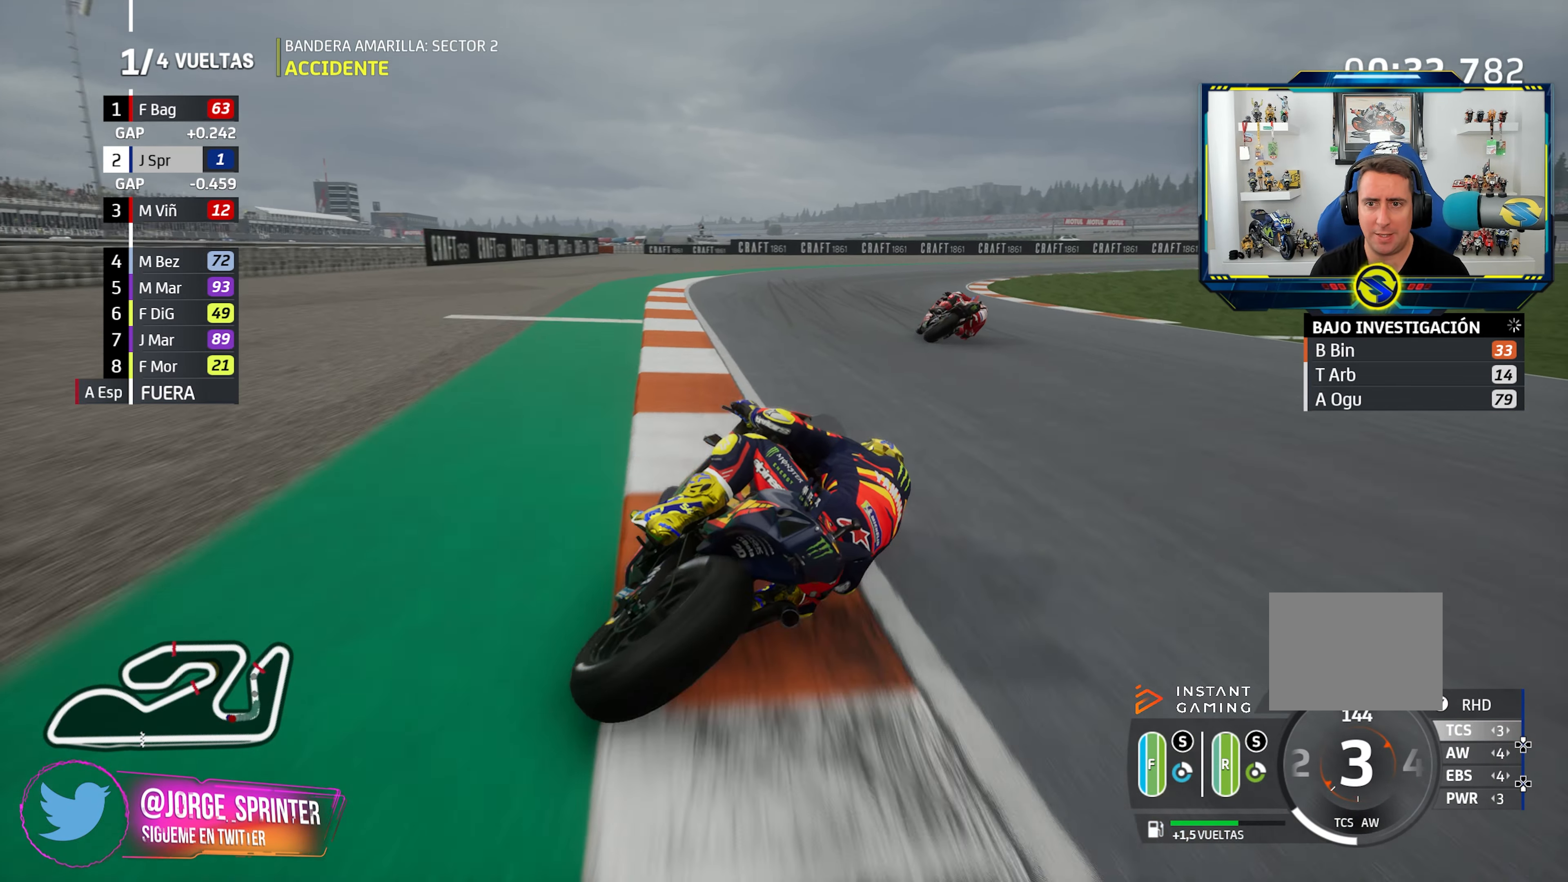
{"buttons": [], "left_stick": "right", "right_stick": "center"}
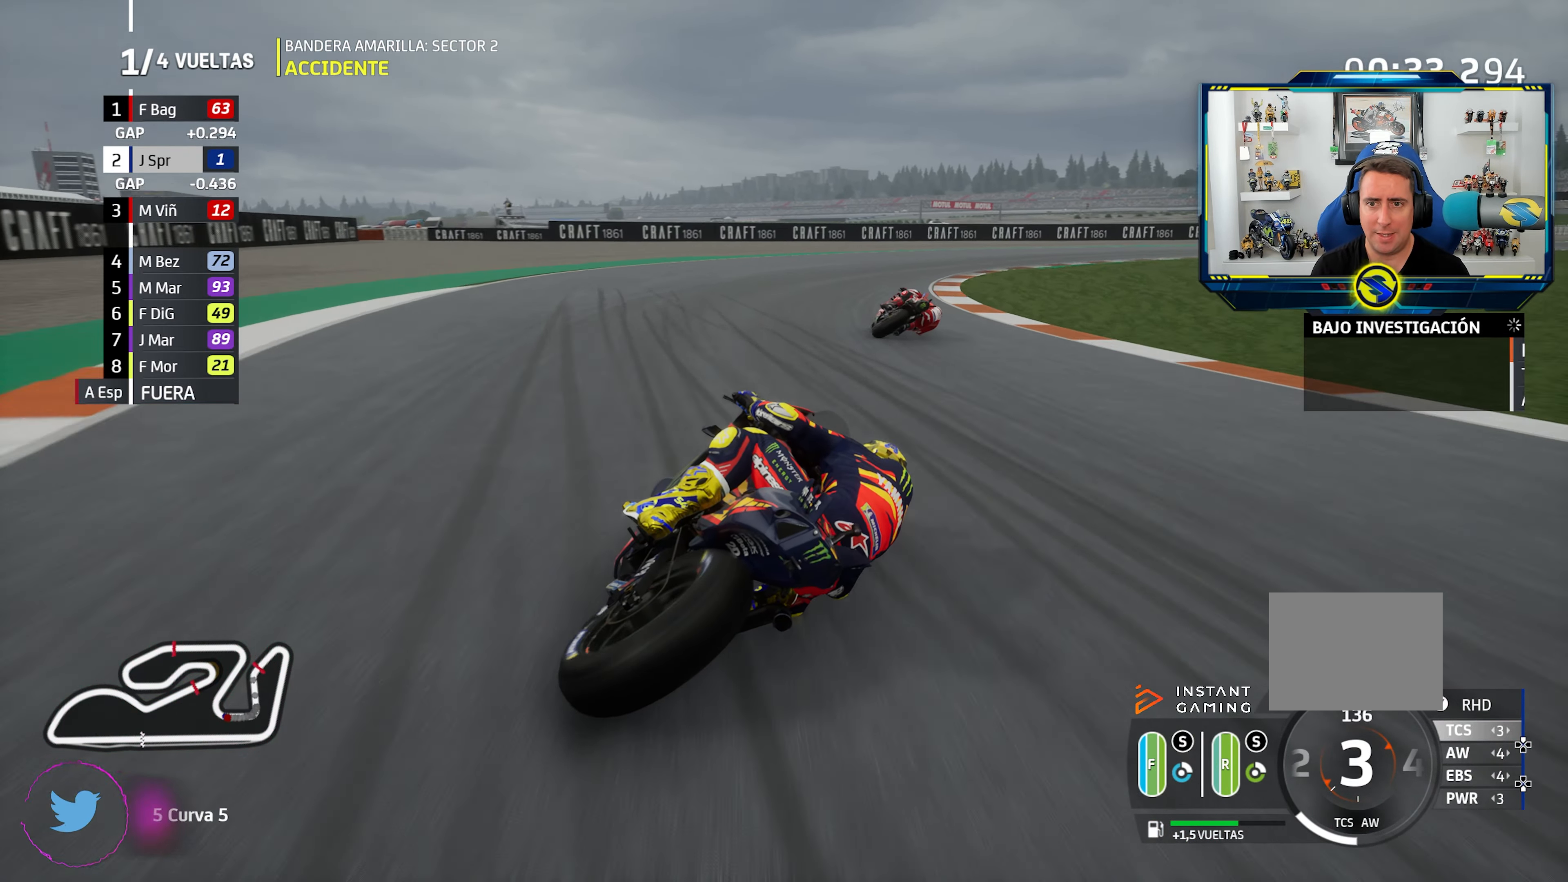
{"buttons": ["CROSS", "L2"], "left_stick": "right", "right_stick": "center"}
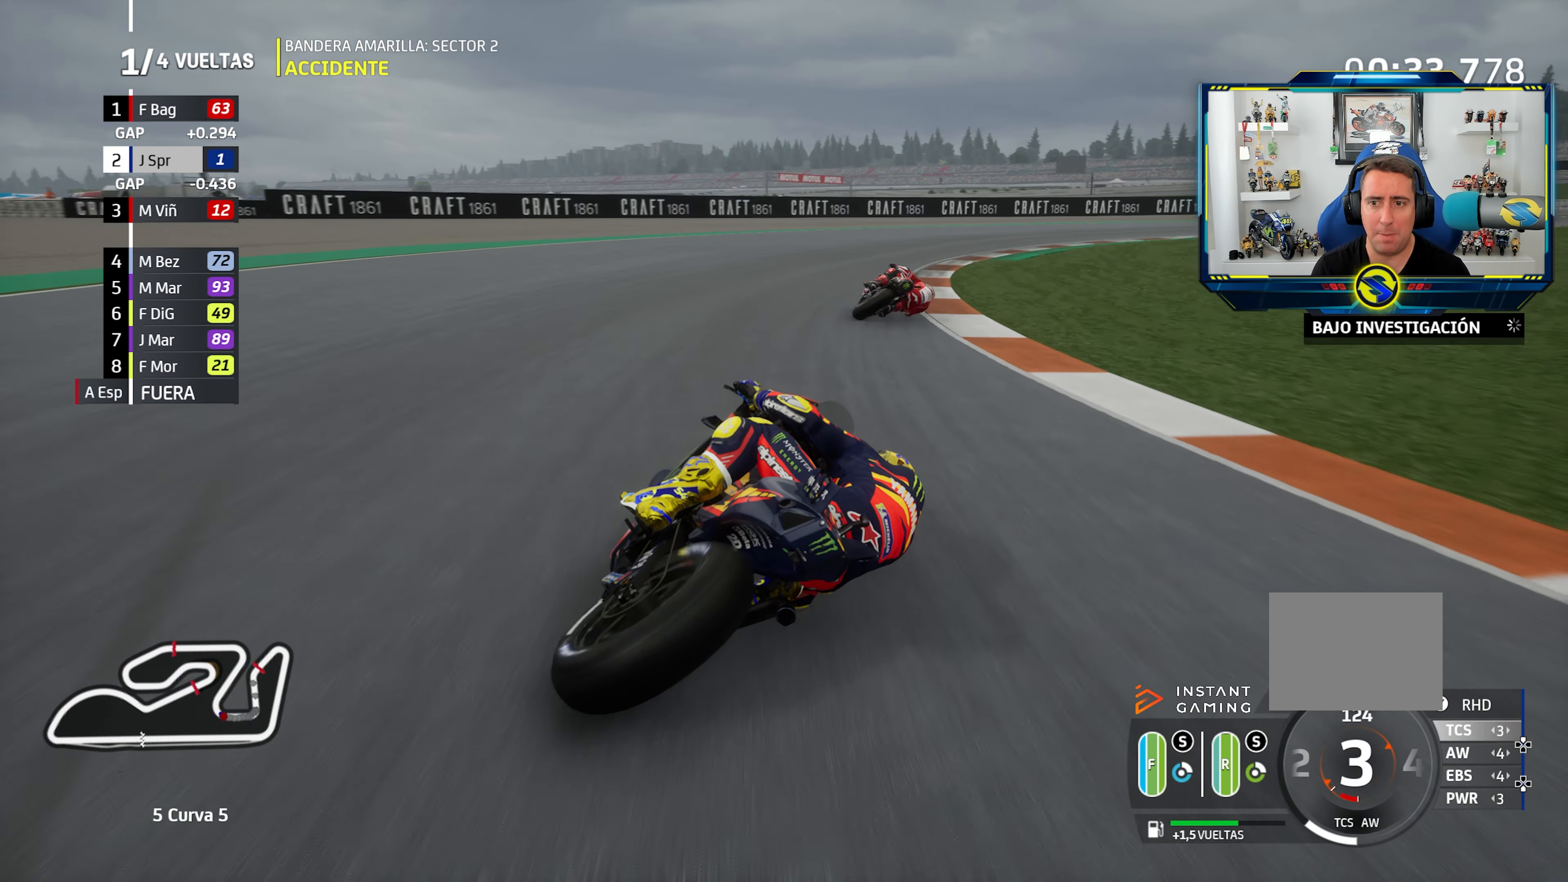
{"buttons": ["L2"], "left_stick": "right", "right_stick": "center", "events": [[83, "CROSS", "up"], [183, "CROSS", "down"], [183, "SQUARE", "down"], [267, "L2", "up"], [284, "CROSS", "up"], [284, "SQUARE", "up"], [334, "L2", "down"]]}
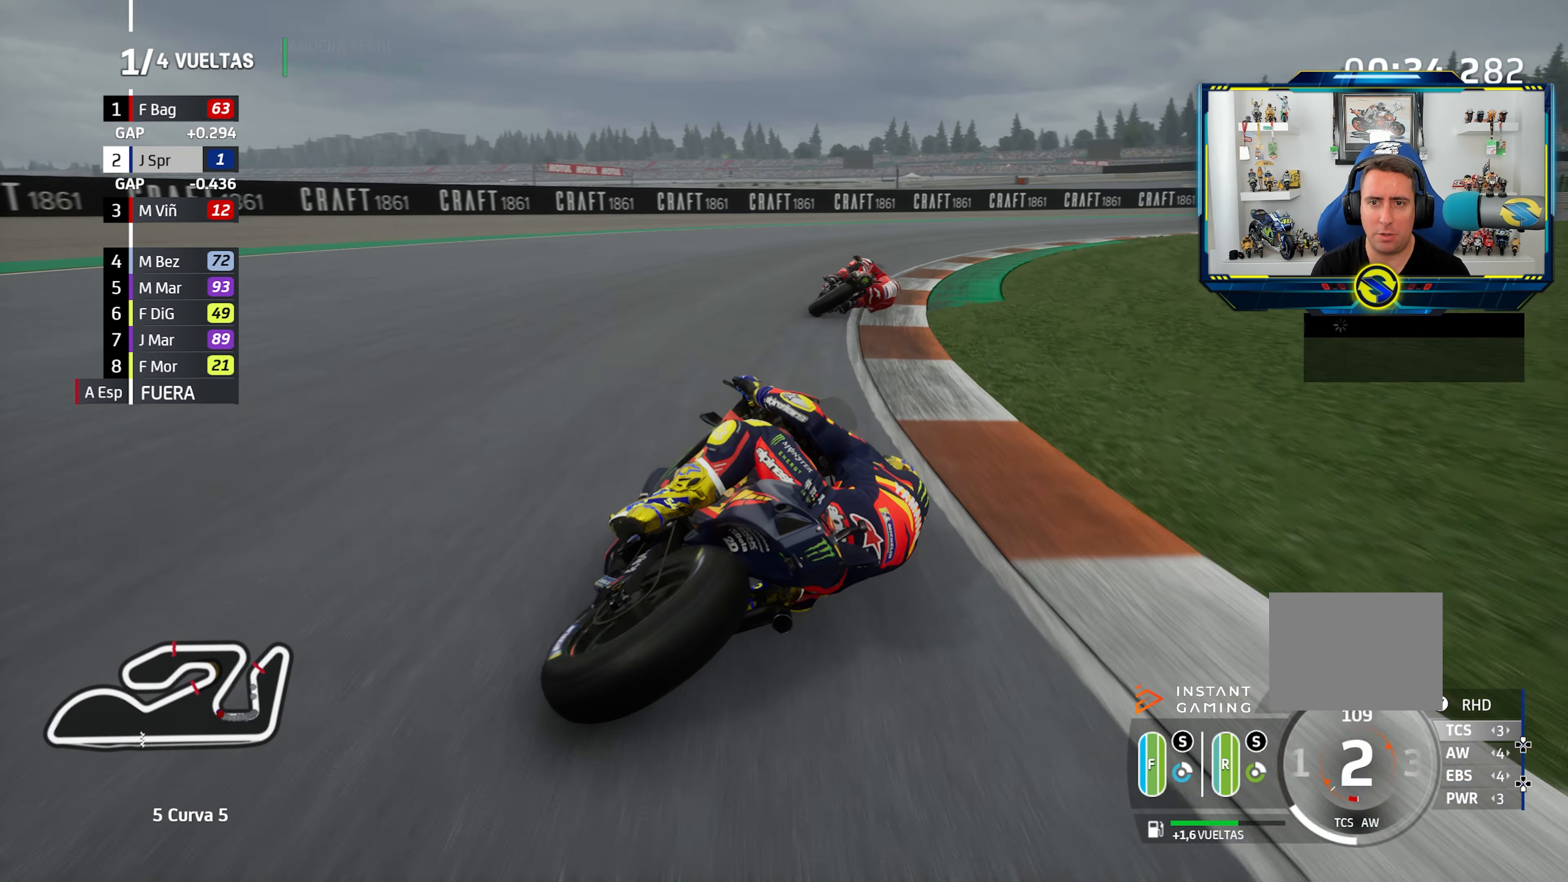
{"buttons": [], "left_stick": "right", "right_stick": "center", "events": [[84, "L2", "up"]]}
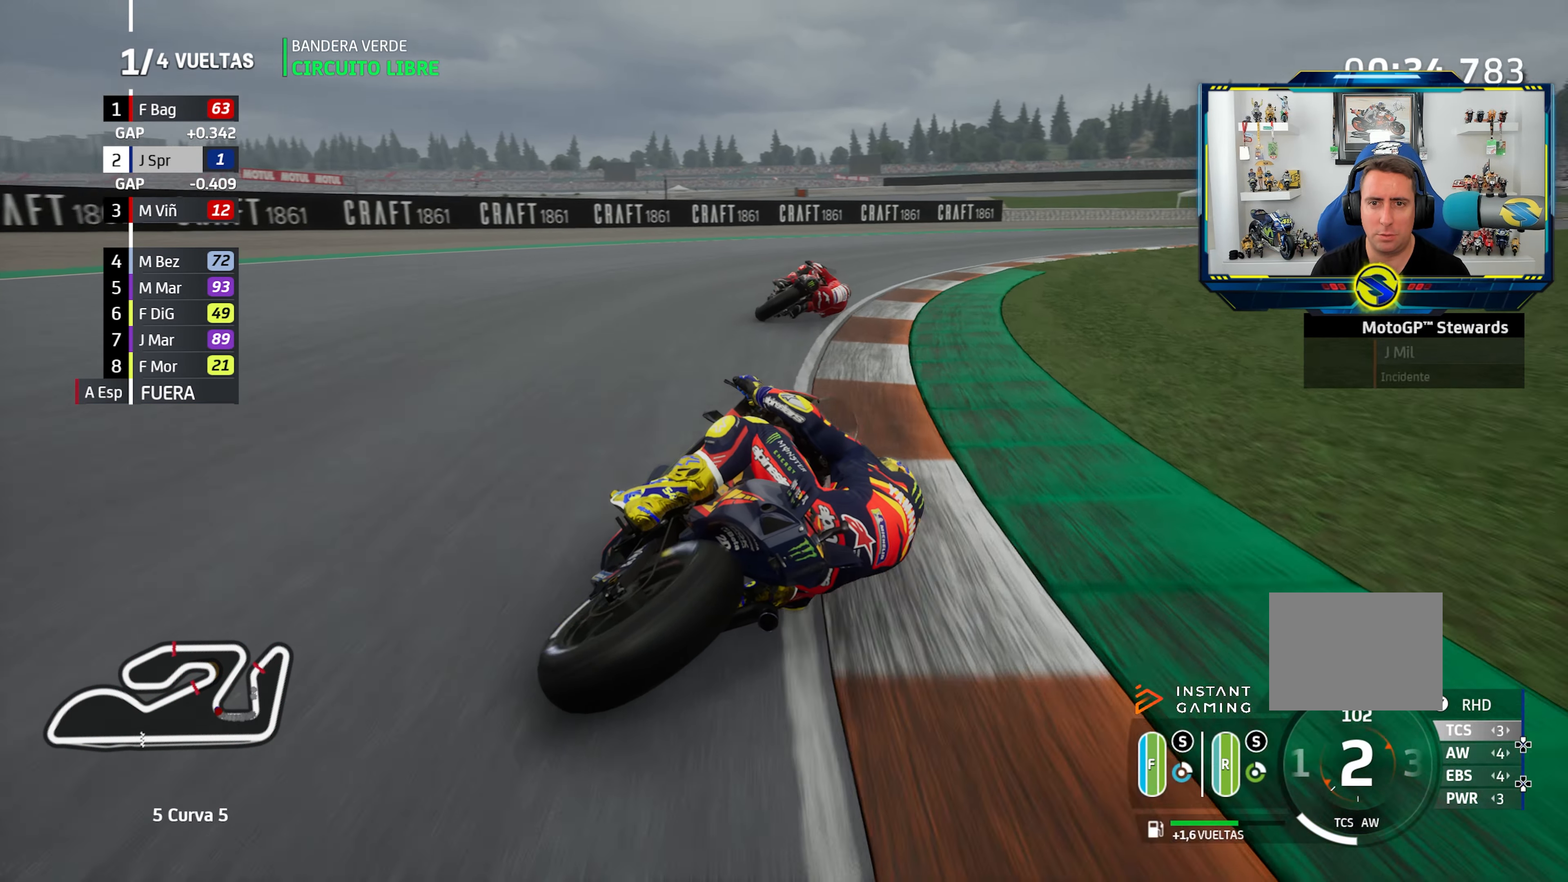
{"buttons": [], "left_stick": "right", "right_stick": "center", "events": []}
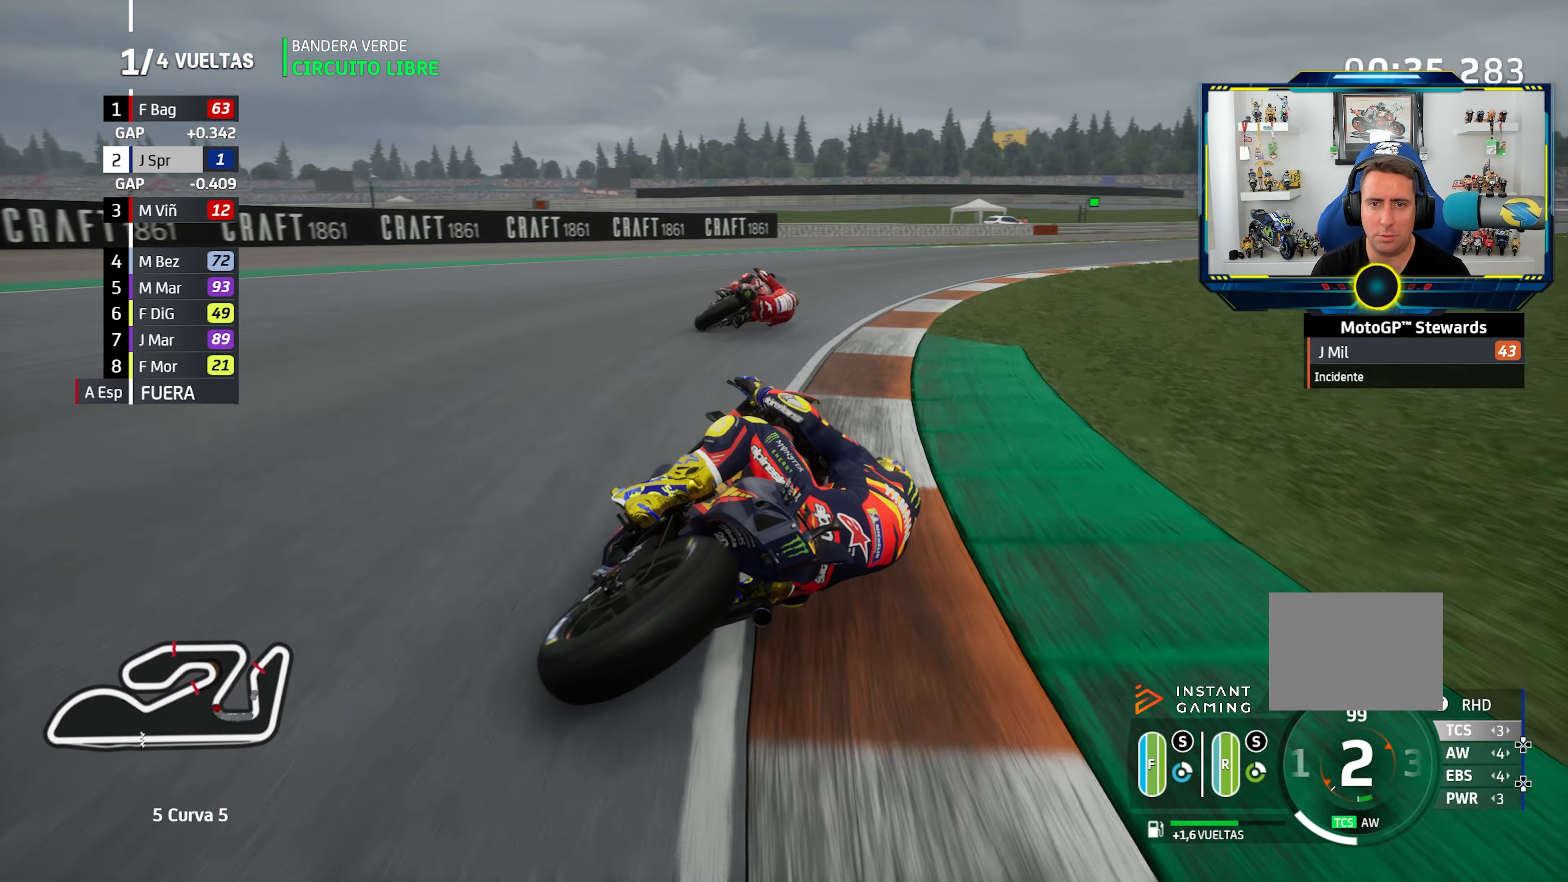
{"buttons": [], "left_stick": "right", "right_stick": "center", "events": []}
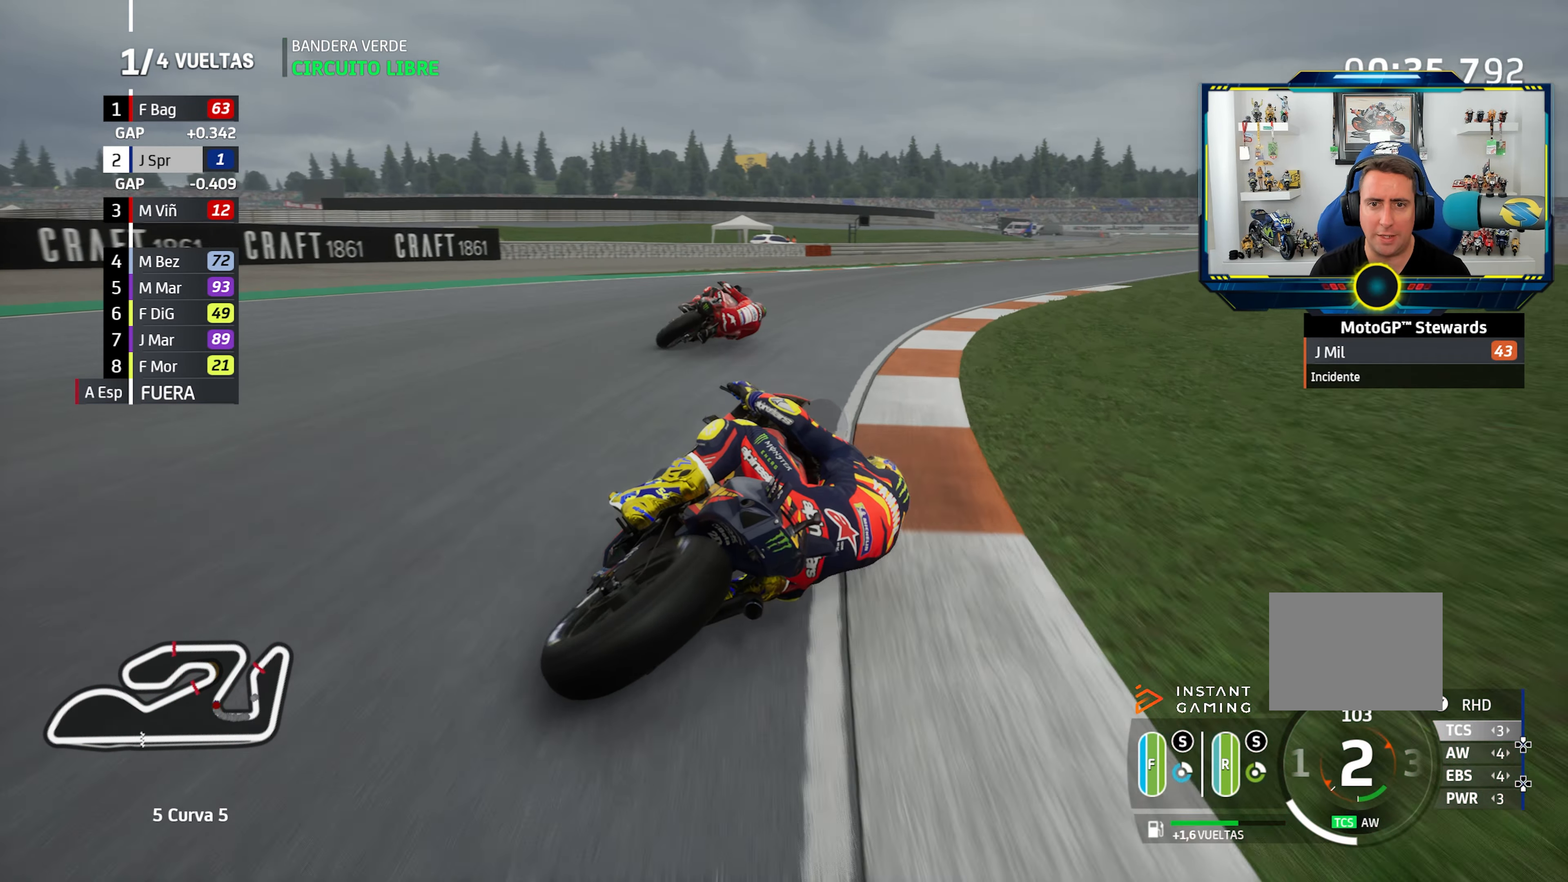
{"buttons": [], "left_stick": "right", "right_stick": "center", "events": []}
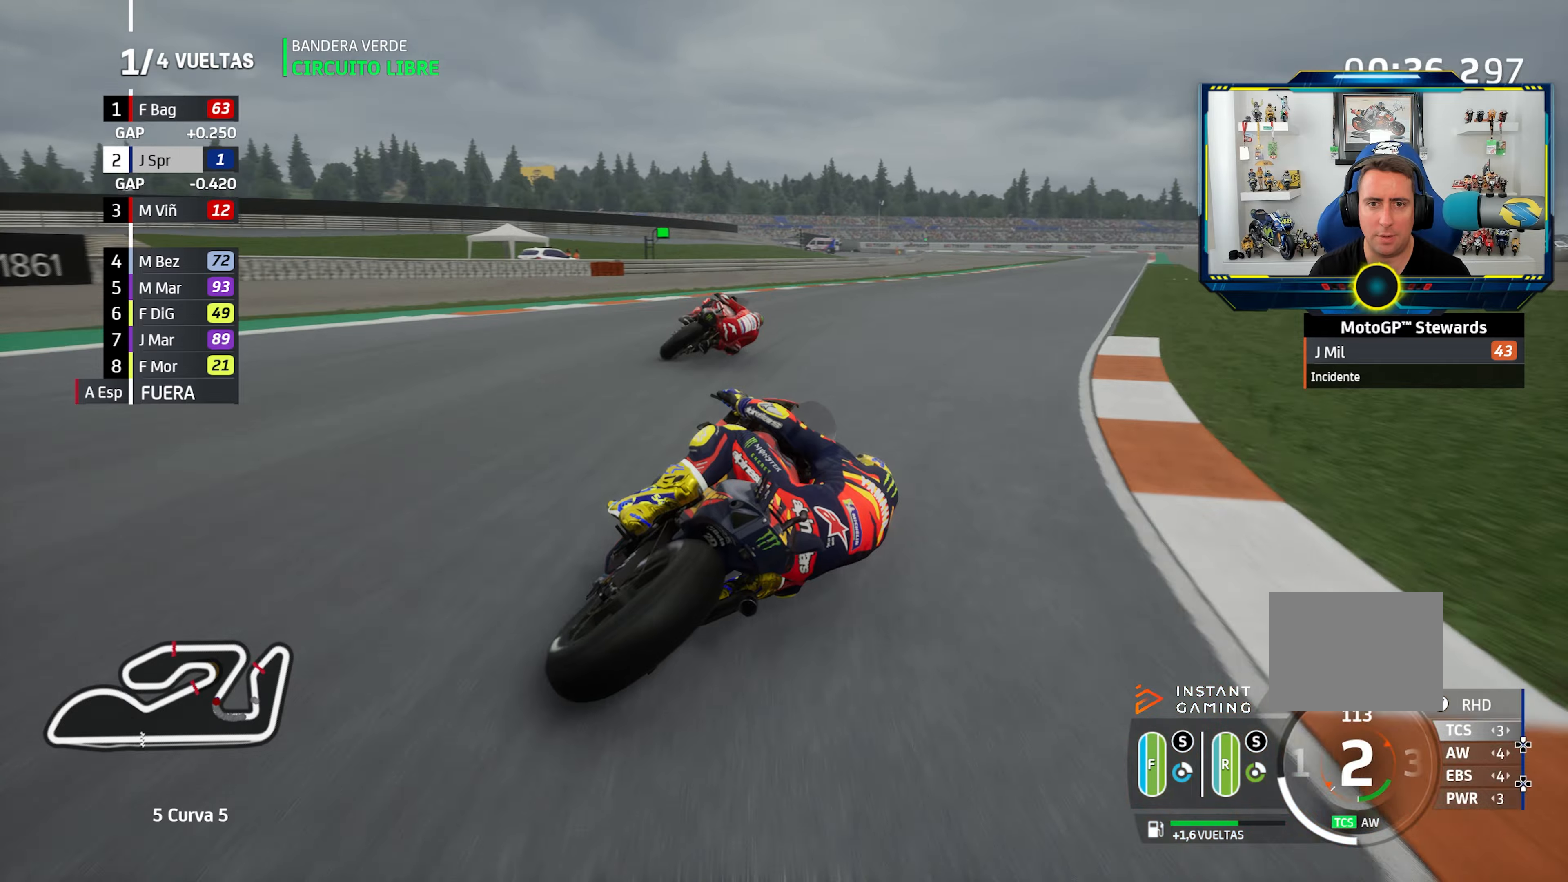
{"buttons": [], "left_stick": "right", "right_stick": "center", "events": []}
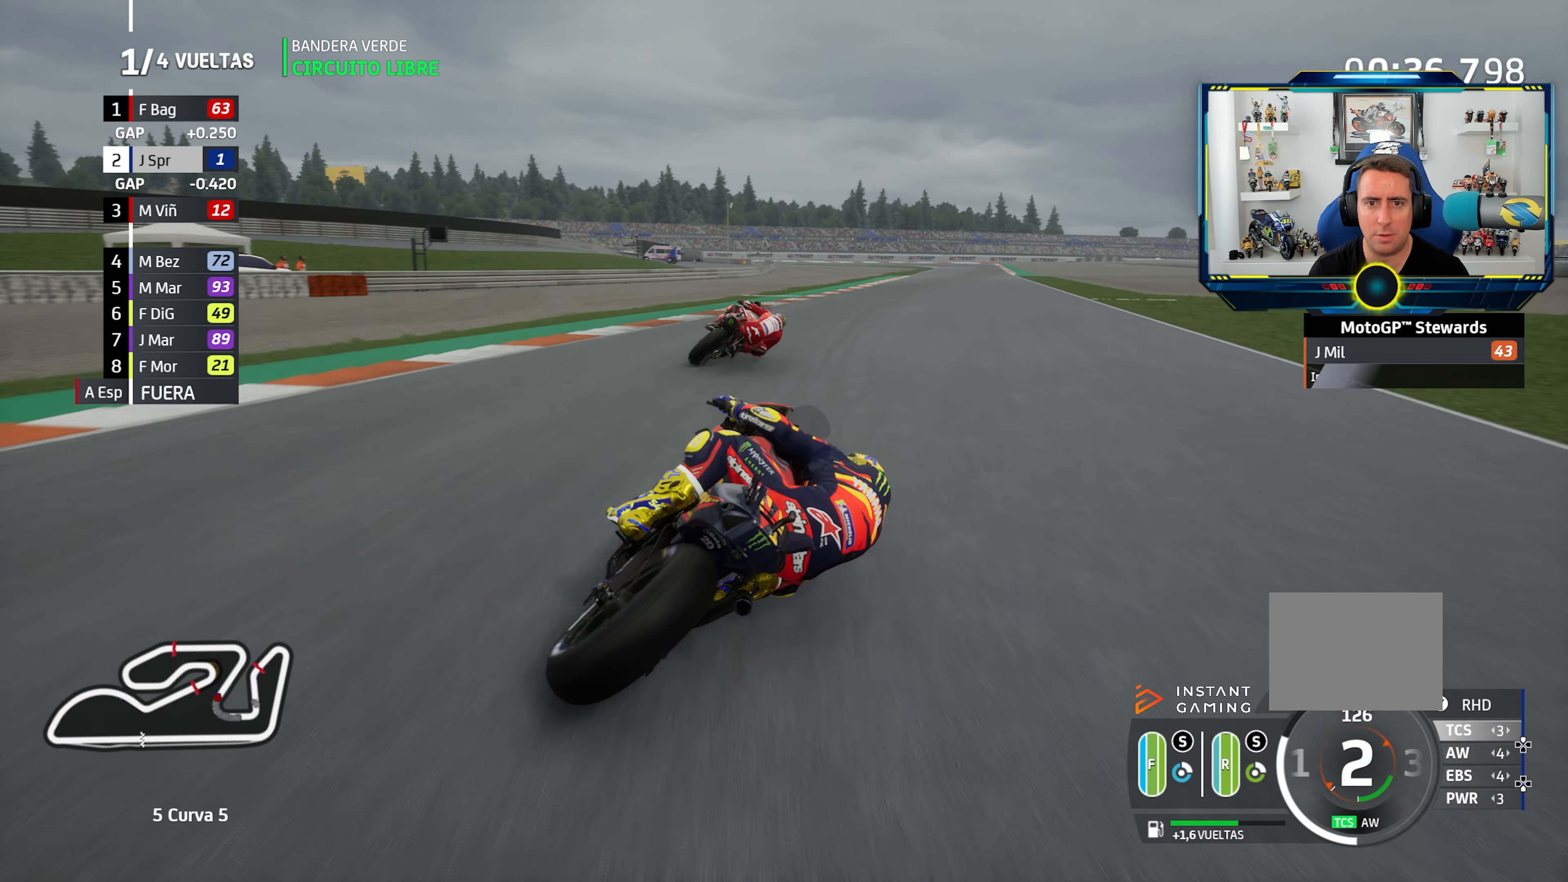
{"buttons": [], "left_stick": "right", "right_stick": "center", "events": [[117, "CIRCLE", "down"], [217, "CIRCLE", "up"]]}
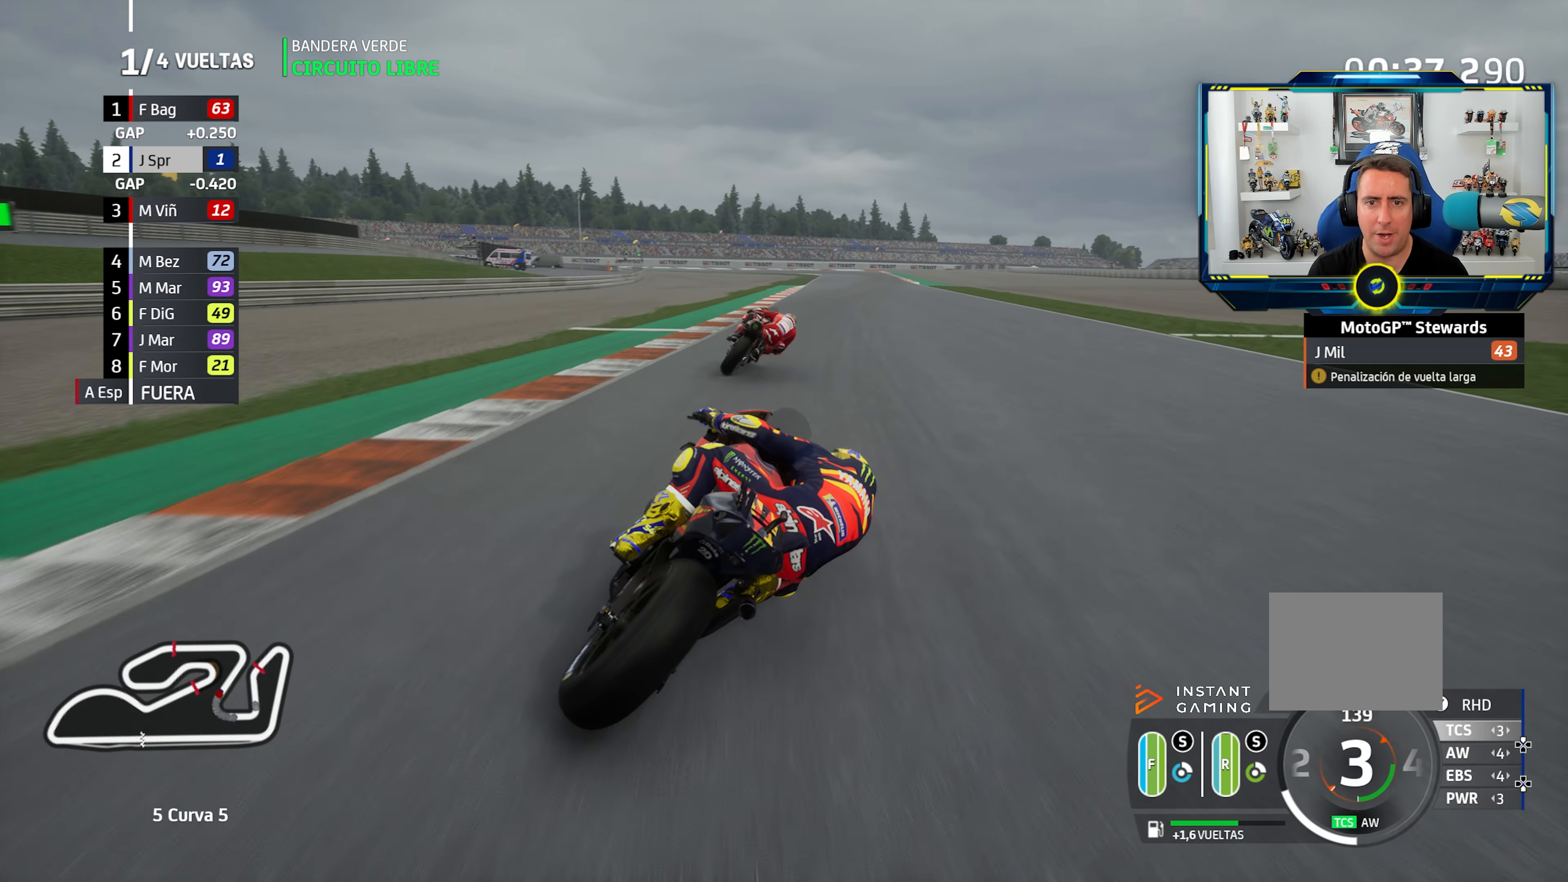
{"buttons": [], "left_stick": "right", "right_stick": "center", "events": []}
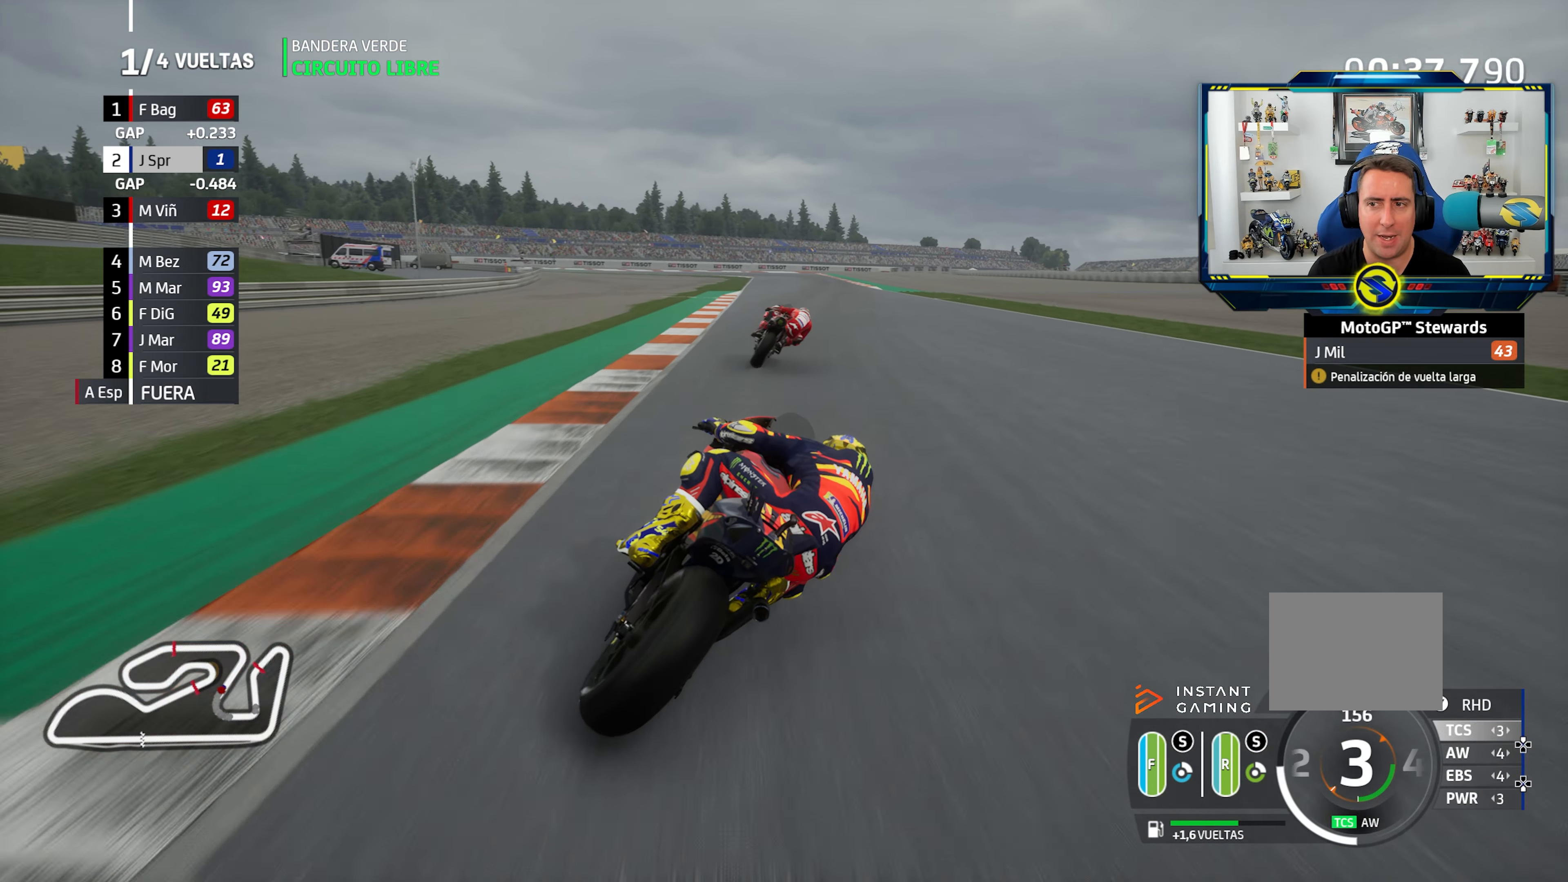
{"buttons": [], "left_stick": "center", "right_stick": "center", "events": [[367, "left_stick", "center"]]}
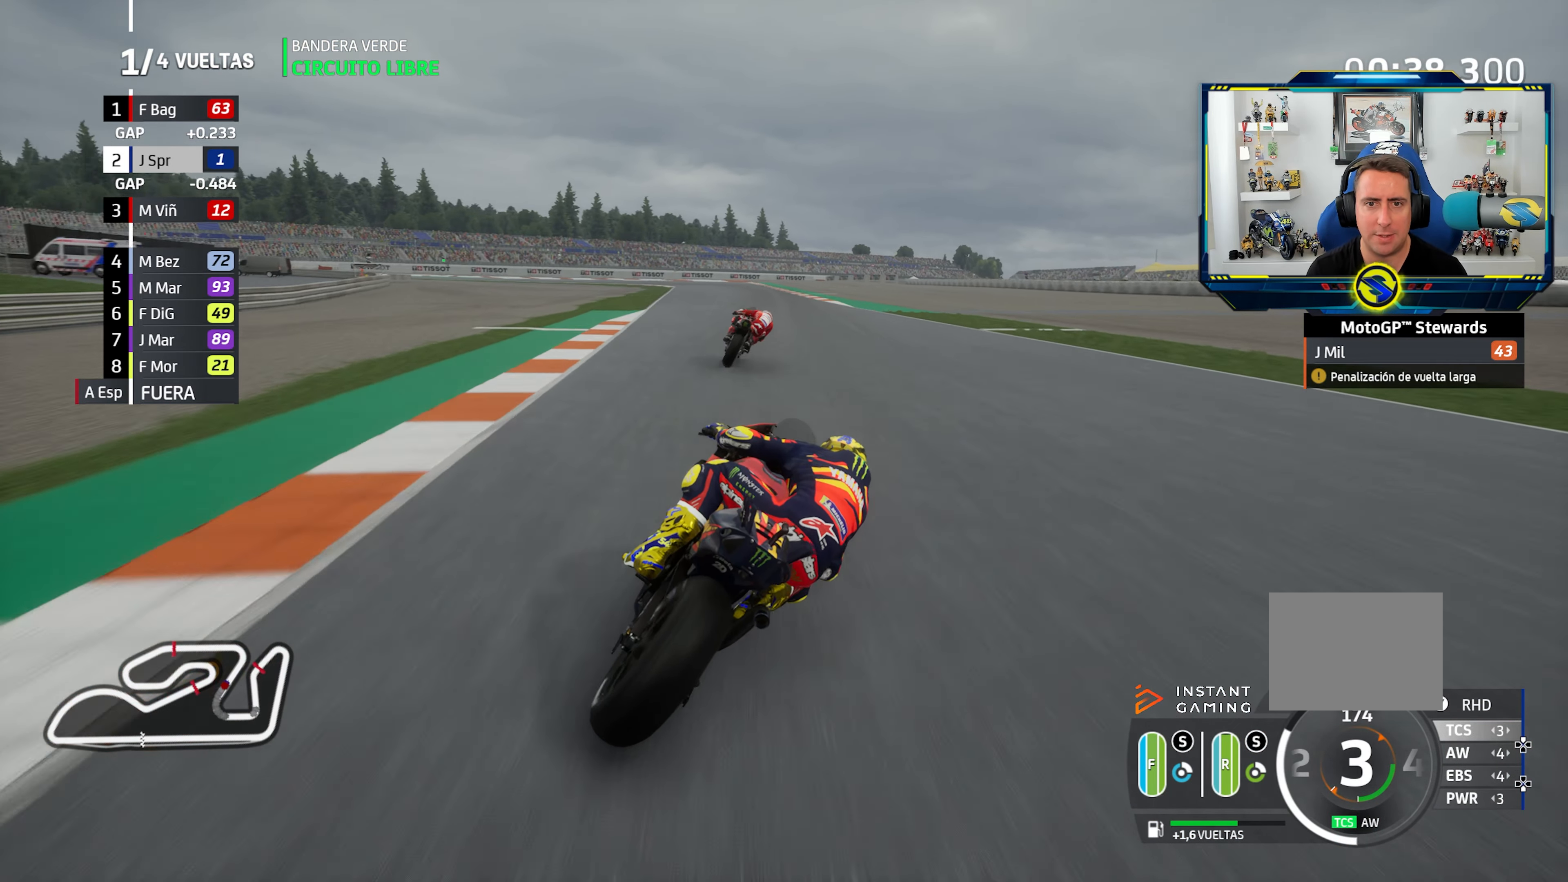
{"buttons": [], "left_stick": "left", "right_stick": "center"}
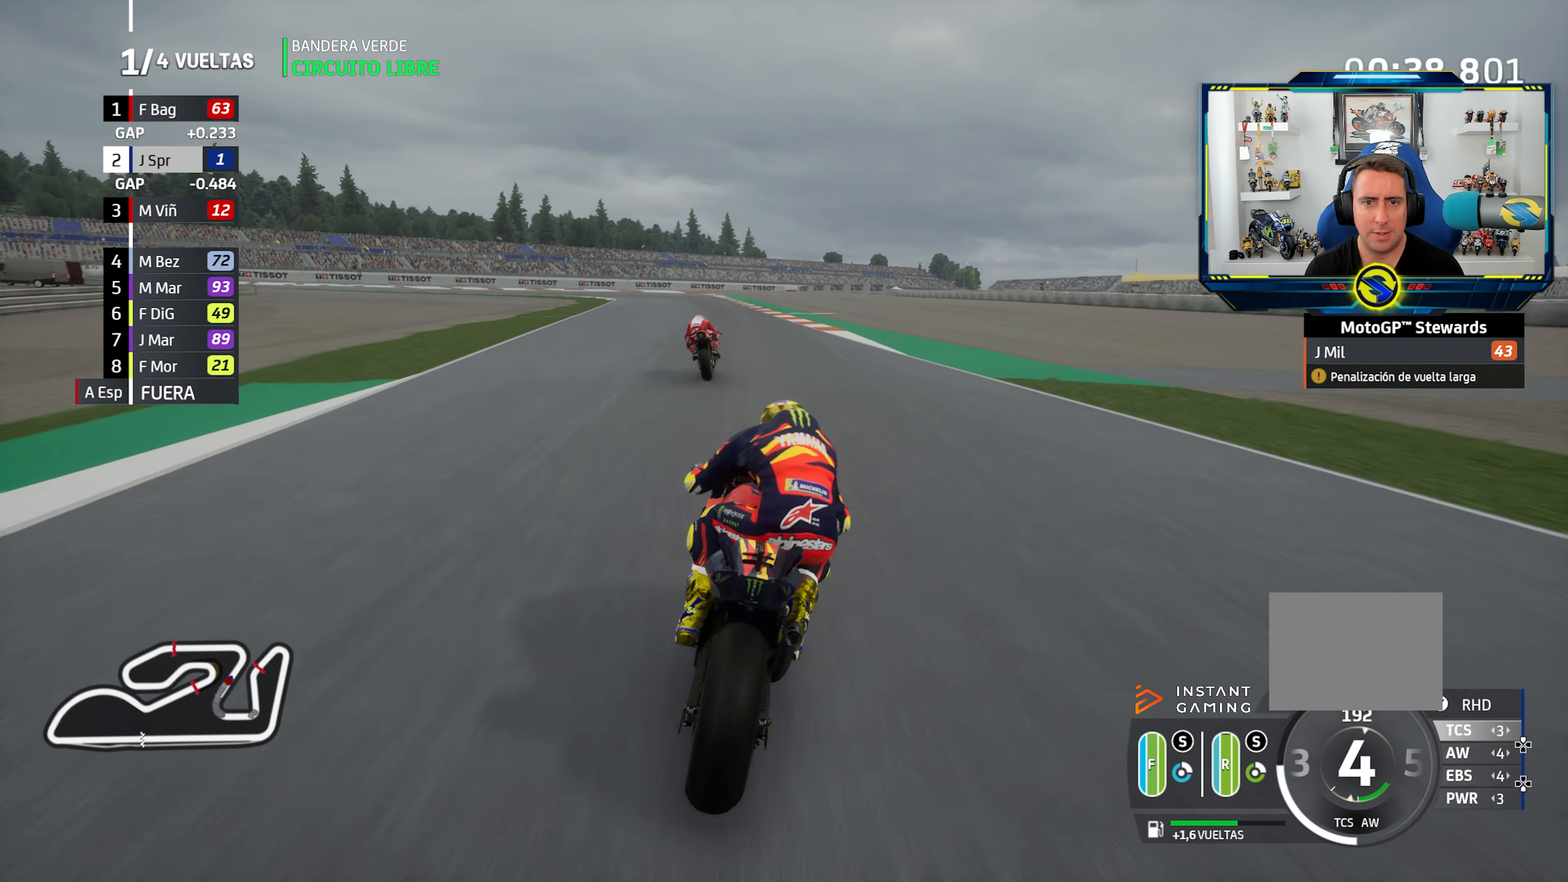
{"buttons": ["CROSS", "SQUARE", "L2"], "left_stick": "left", "right_stick": "center", "events": [[401, "CROSS", "down"], [401, "SQUARE", "down"], [451, "L2", "down"]]}
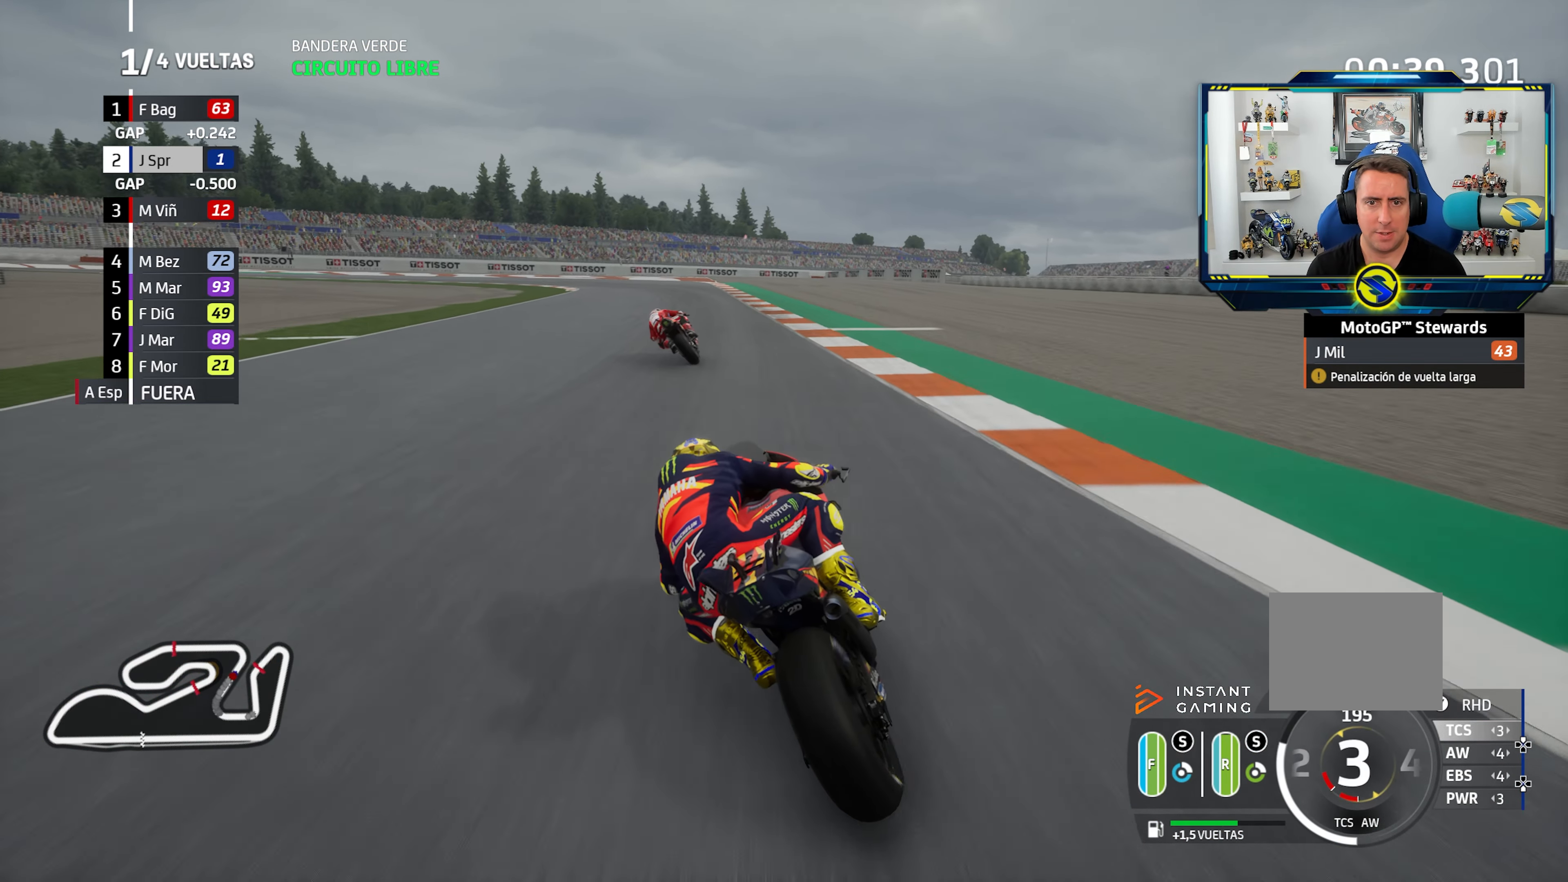
{"buttons": ["L2"], "left_stick": "left", "right_stick": "center", "events": [[17, "CROSS", "up"], [17, "SQUARE", "up"], [100, "CROSS", "down"], [100, "L2", "up"], [150, "L2", "down"], [217, "CROSS", "up"], [300, "CROSS", "down"], [417, "CROSS", "up"]]}
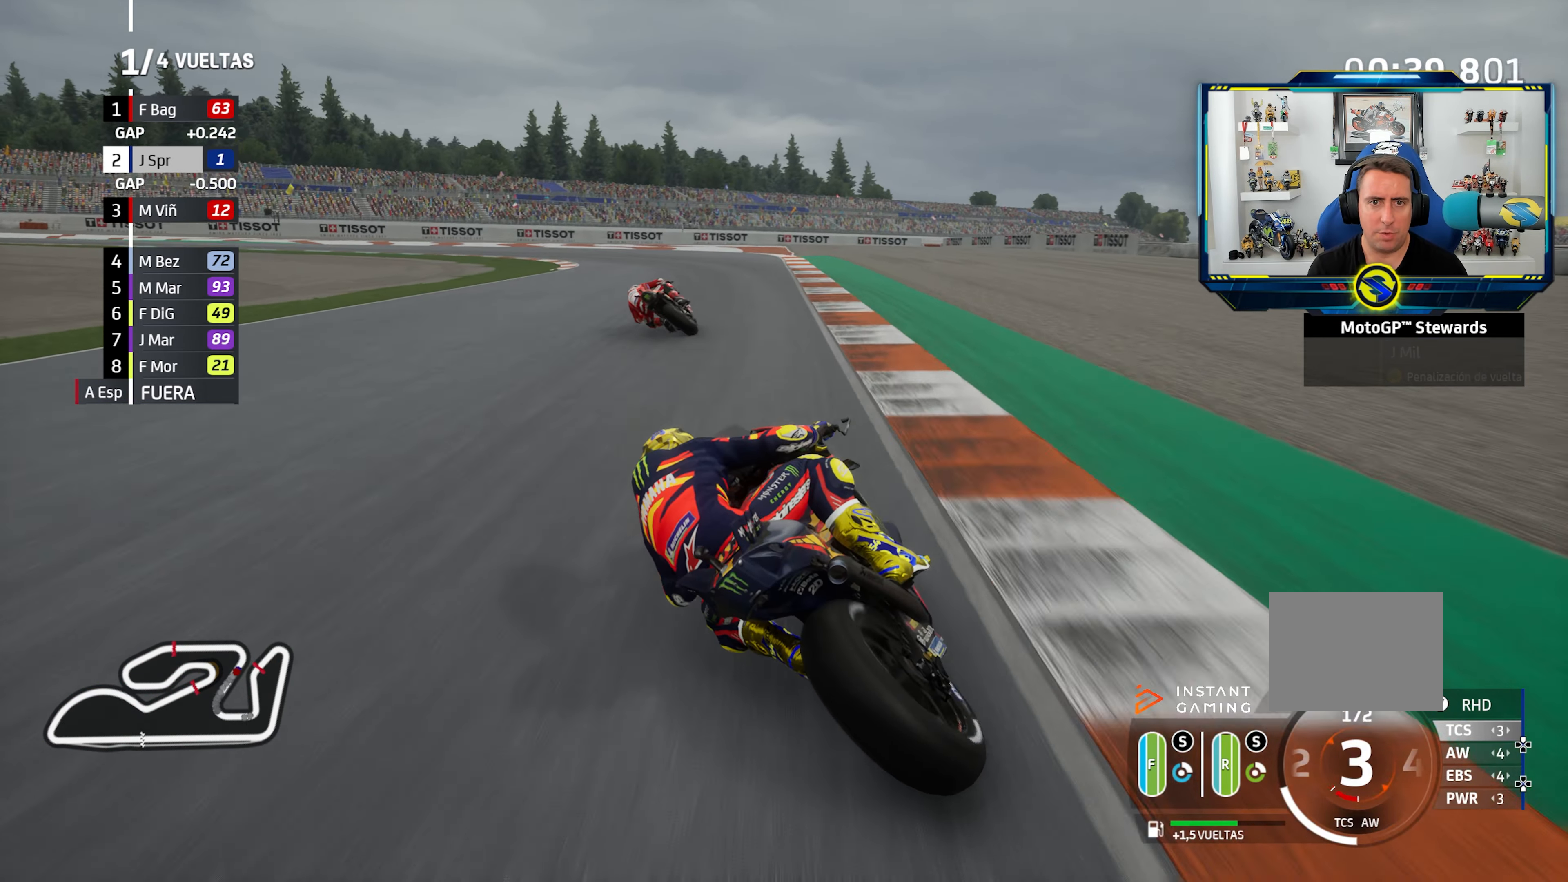
{"buttons": ["L2"], "left_stick": "left", "right_stick": "center", "events": [[17, "CROSS", "down"], [117, "CROSS", "up"], [217, "CROSS", "down"], [317, "CROSS", "up"], [384, "CROSS", "down"], [501, "CROSS", "up"]]}